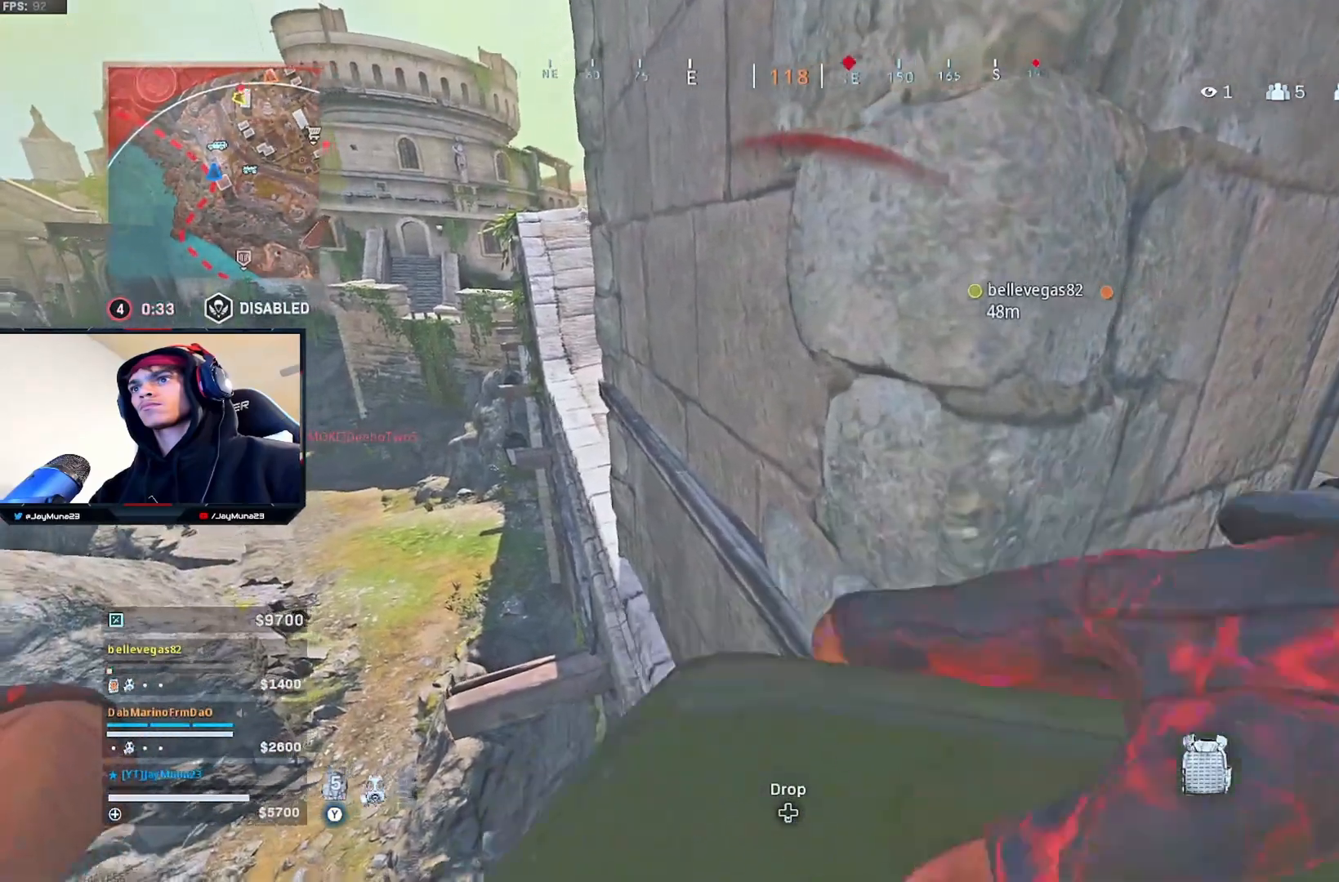
Gameplay with a controller (Xbox layout); each line is a JSON object with the inputs held at the frame after it. "events" lists button and stick changes between this image and that frame as [ms after this image, input, new state], when the widget could be followed in between.
{"buttons": [], "left_stick": "center", "right_stick": "center", "events": [[200, "left_stick", "center"]]}
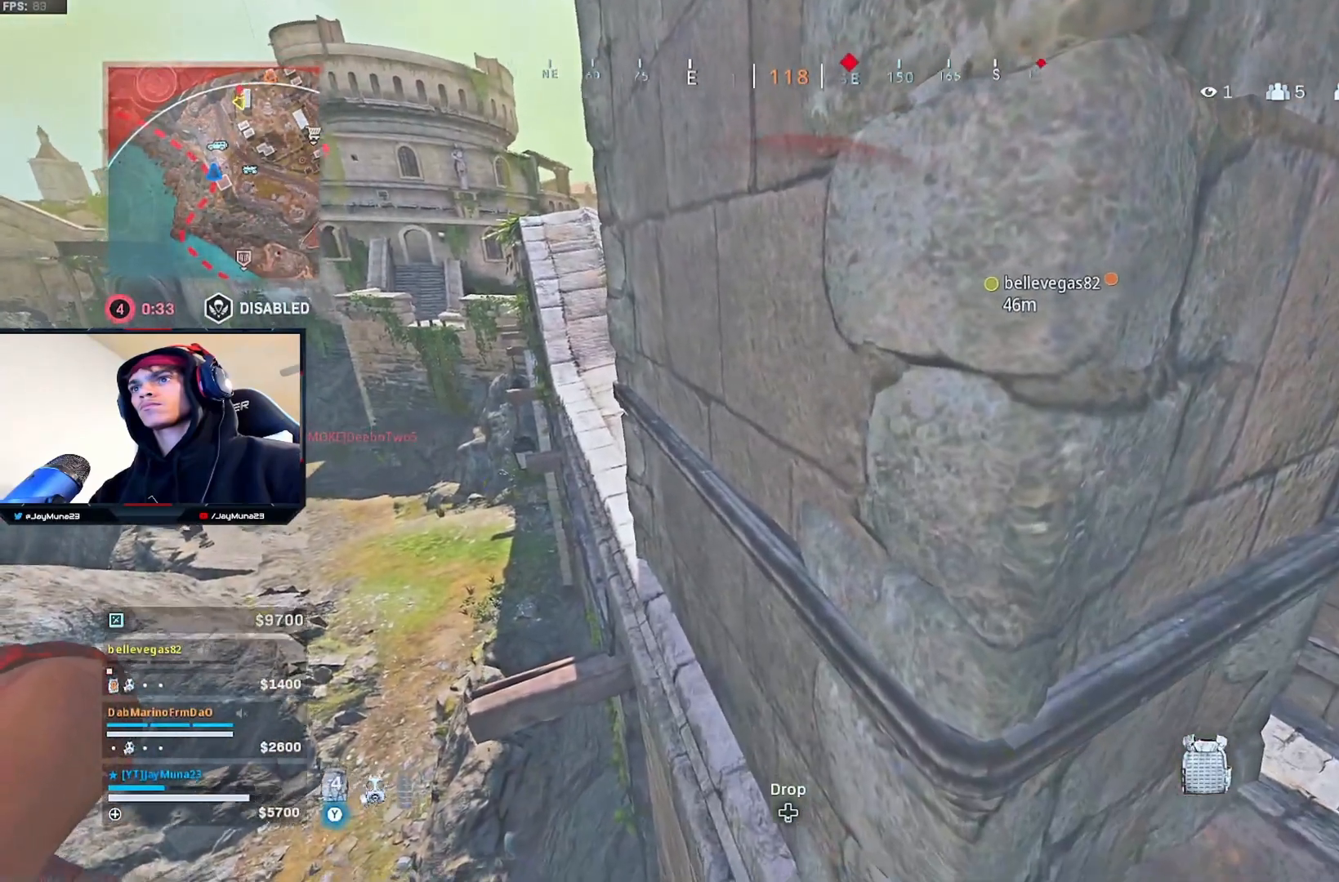
{"buttons": [], "left_stick": "right", "right_stick": "center", "events": [[333, "left_stick", "right"], [333, "right_stick", "right"], [483, "right_stick", "center"]]}
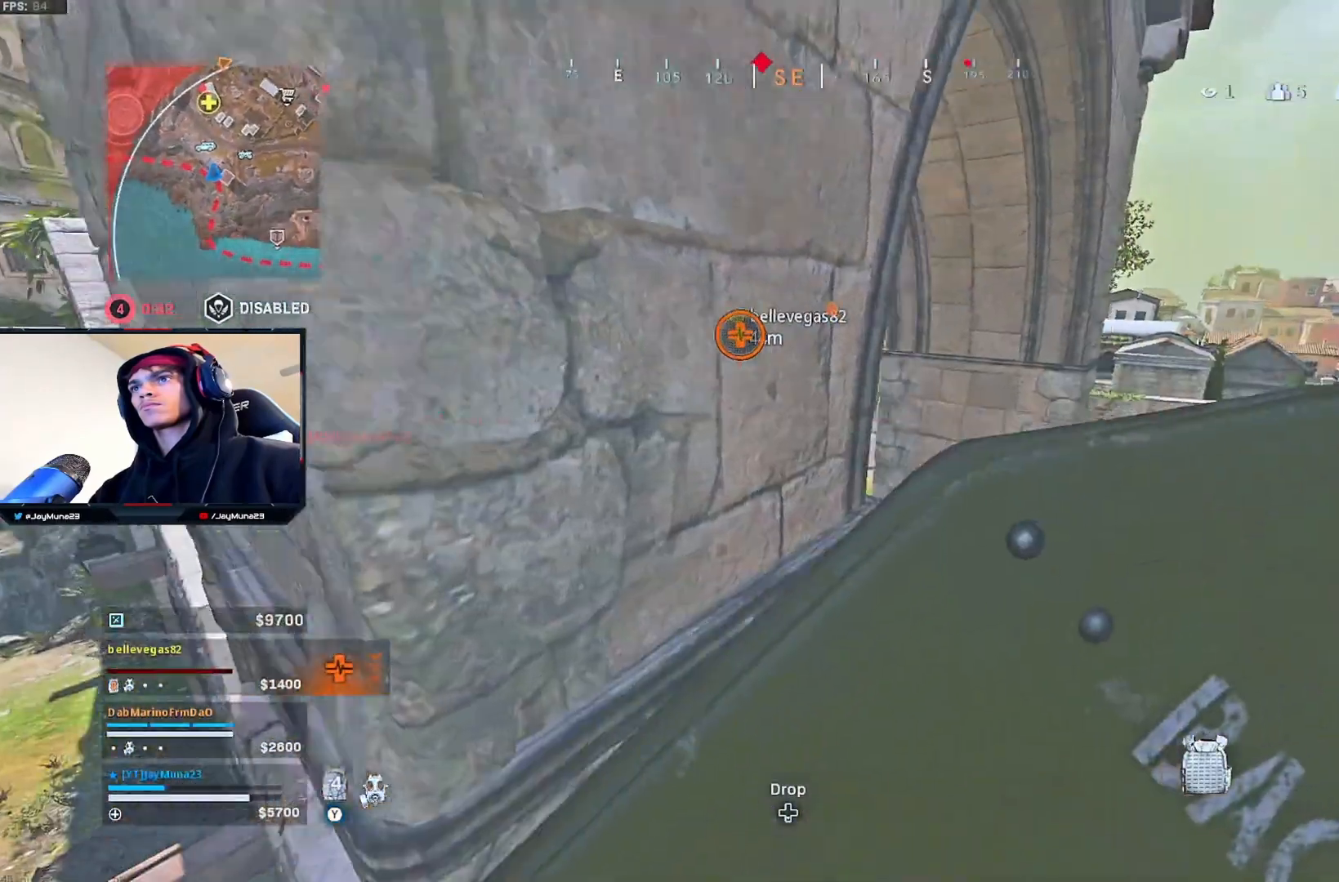
{"buttons": [], "left_stick": "left", "right_stick": "center", "events": [[267, "left_stick", "center"], [350, "left_stick", "left"]]}
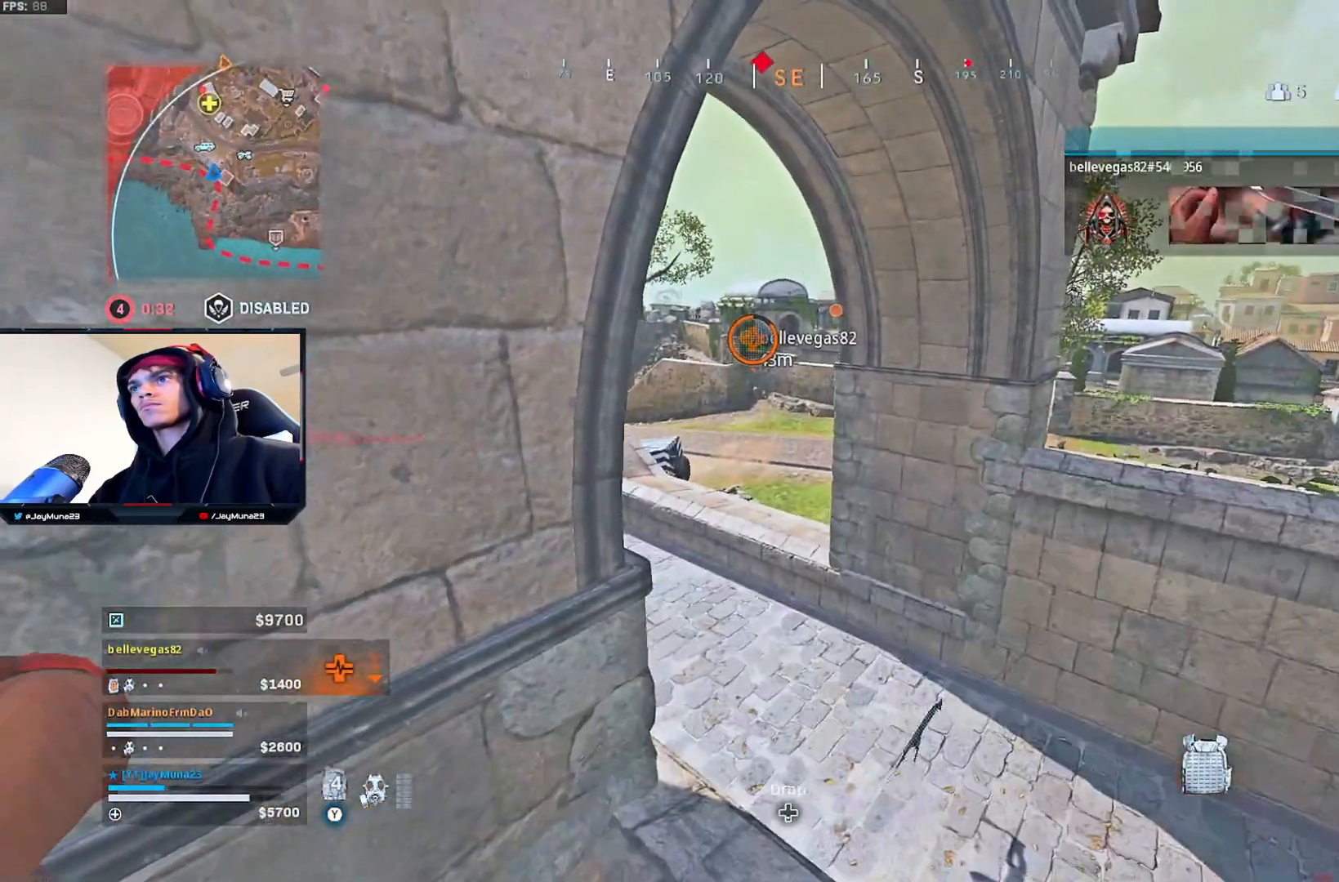
{"buttons": [], "left_stick": "center", "right_stick": "center", "events": [[33, "left_stick", "center"]]}
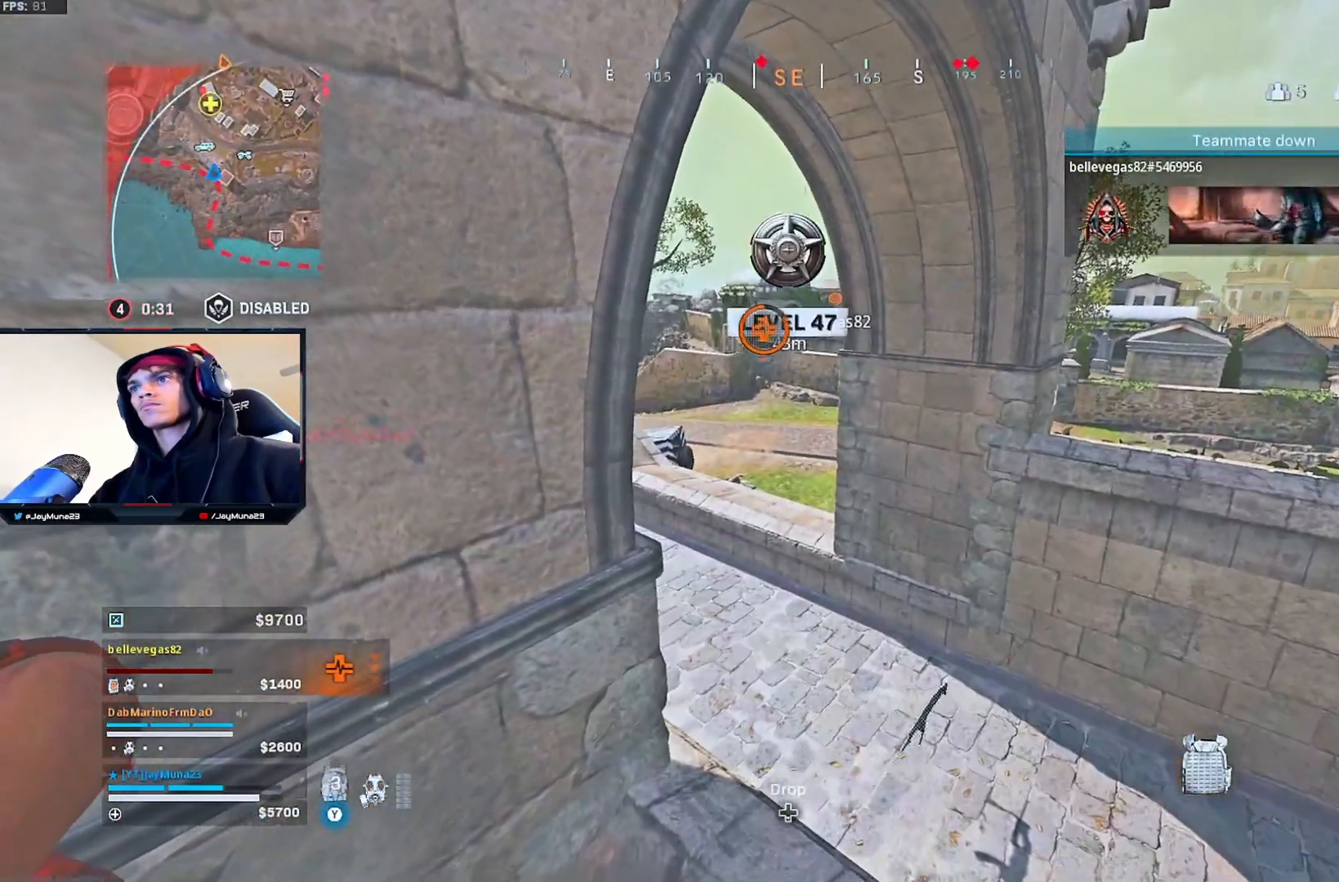
{"buttons": [], "left_stick": "center", "right_stick": "center", "events": []}
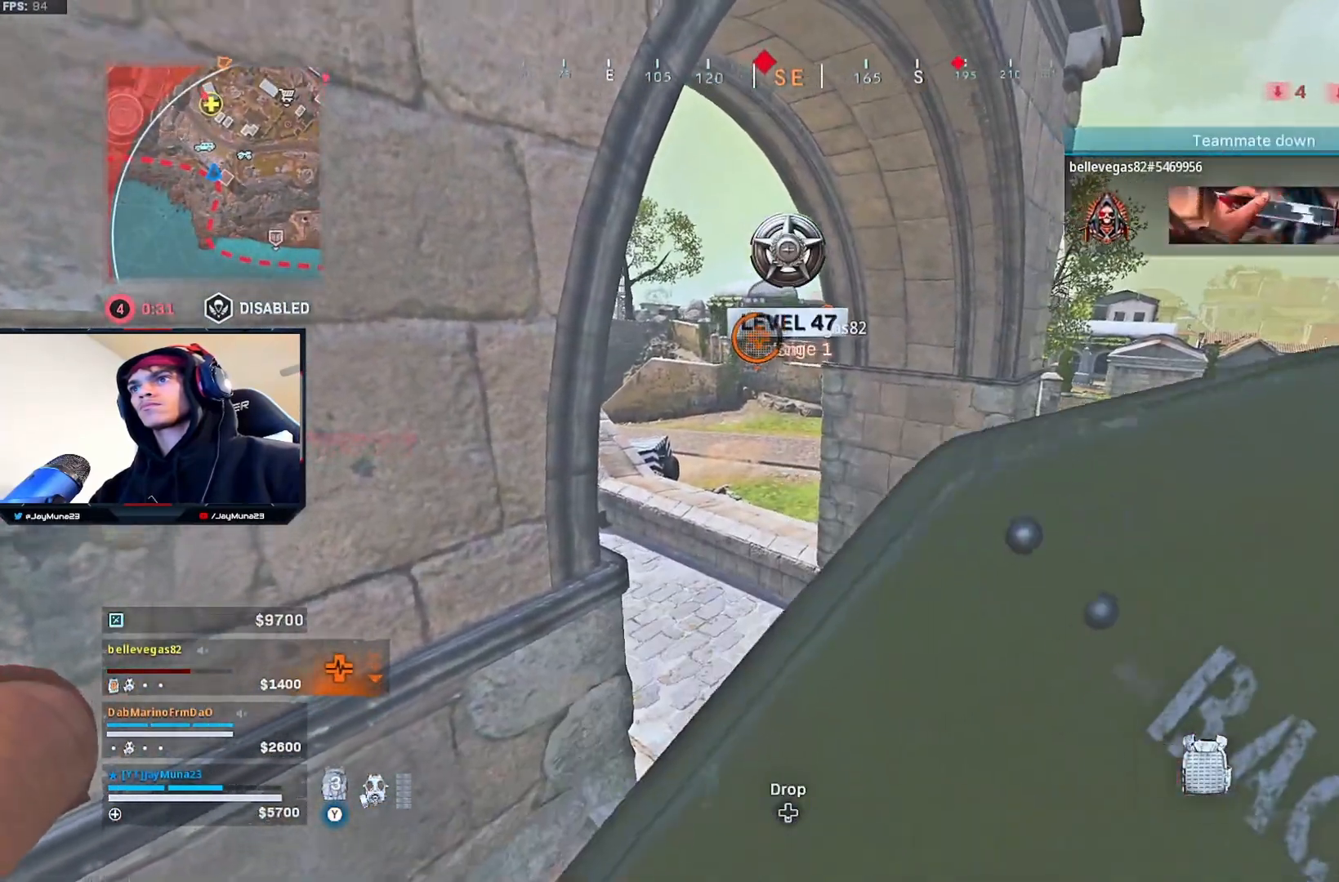
{"buttons": [], "left_stick": "center", "right_stick": "center", "events": [[267, "left_stick", "up-right"], [467, "left_stick", "center"]]}
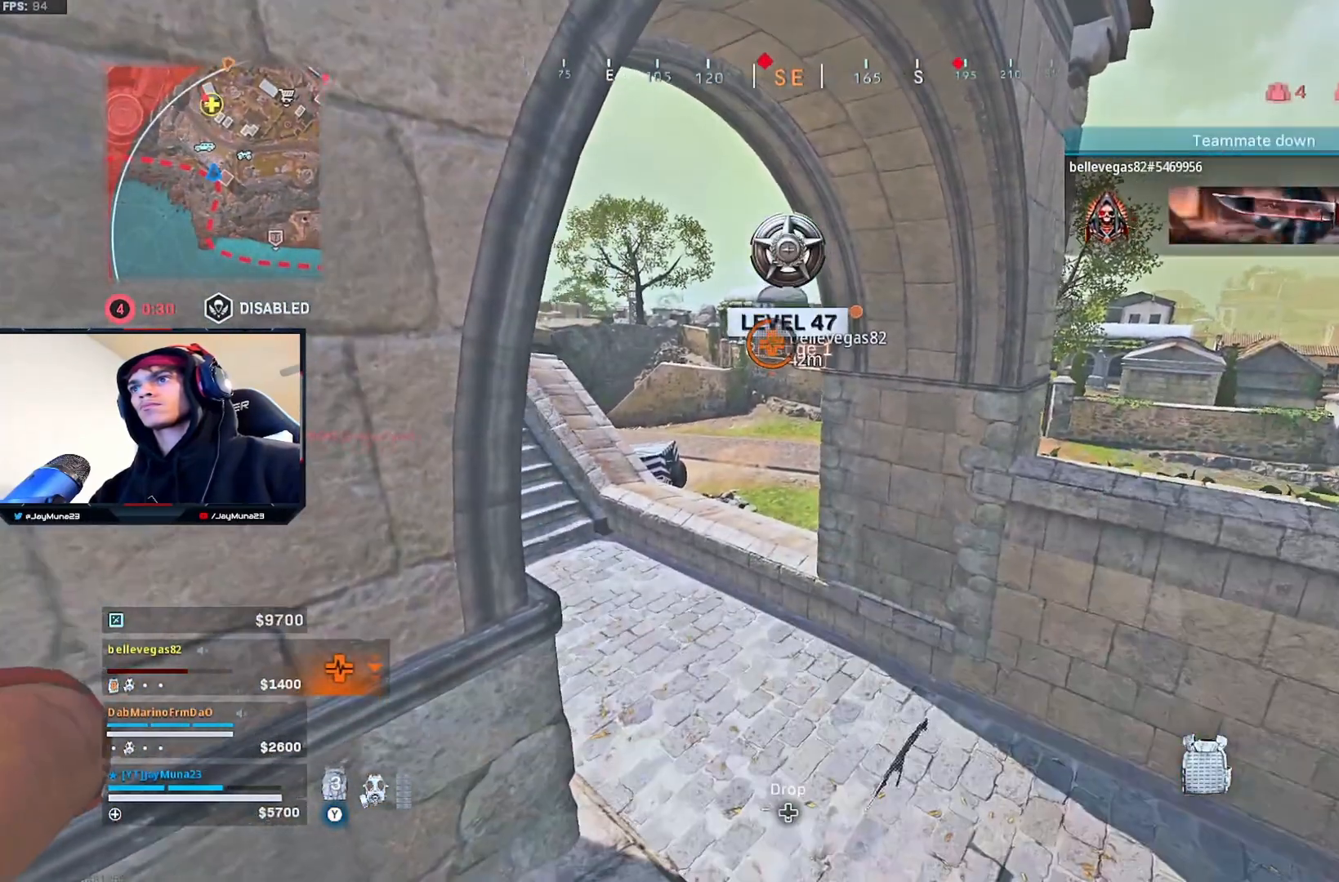
{"buttons": [], "left_stick": "center", "right_stick": "up", "events": [[83, "left_stick", "left"], [167, "right_stick", "up"], [333, "left_stick", "center"]]}
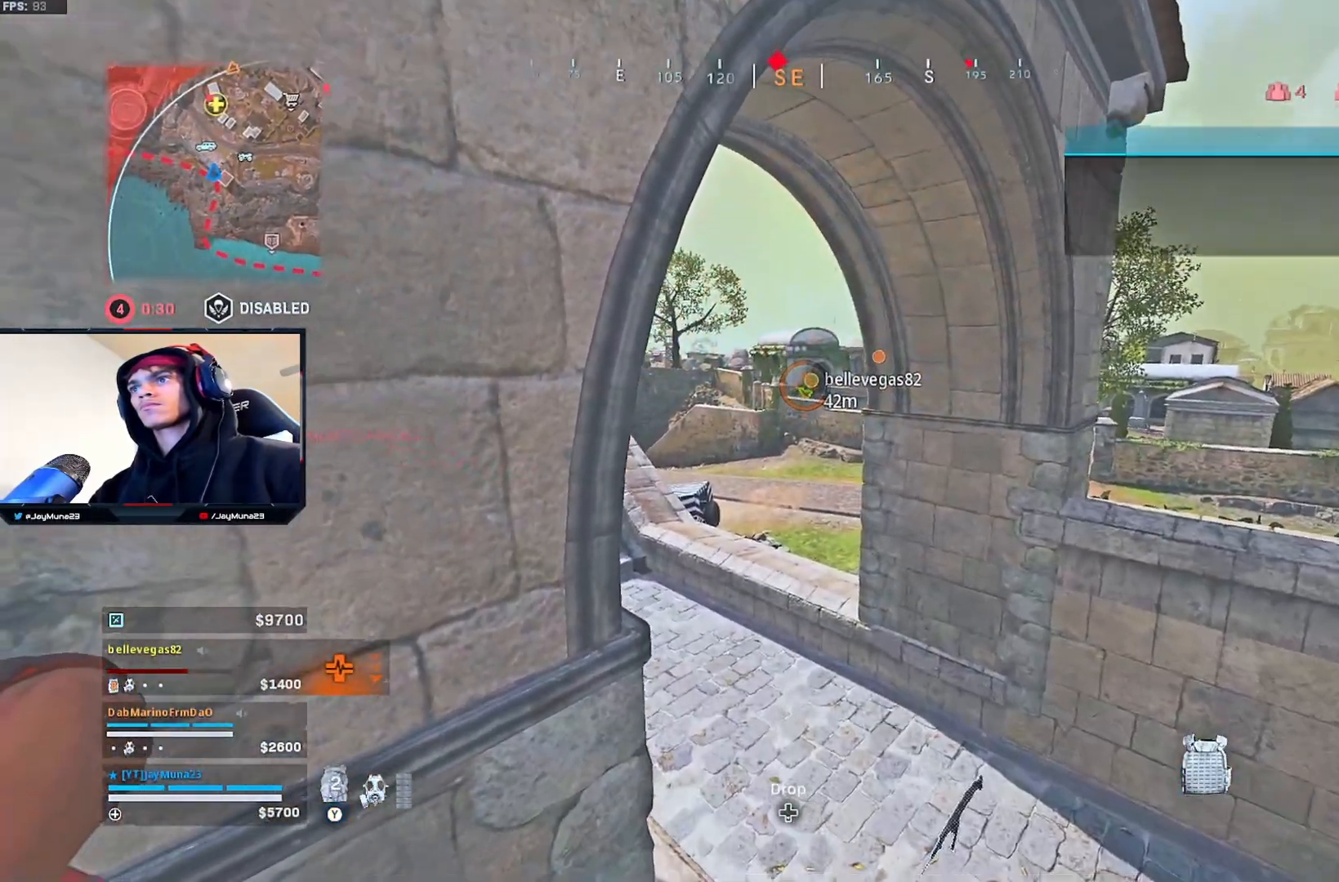
{"buttons": [], "left_stick": "center", "right_stick": "center", "events": [[400, "right_stick", "center"]]}
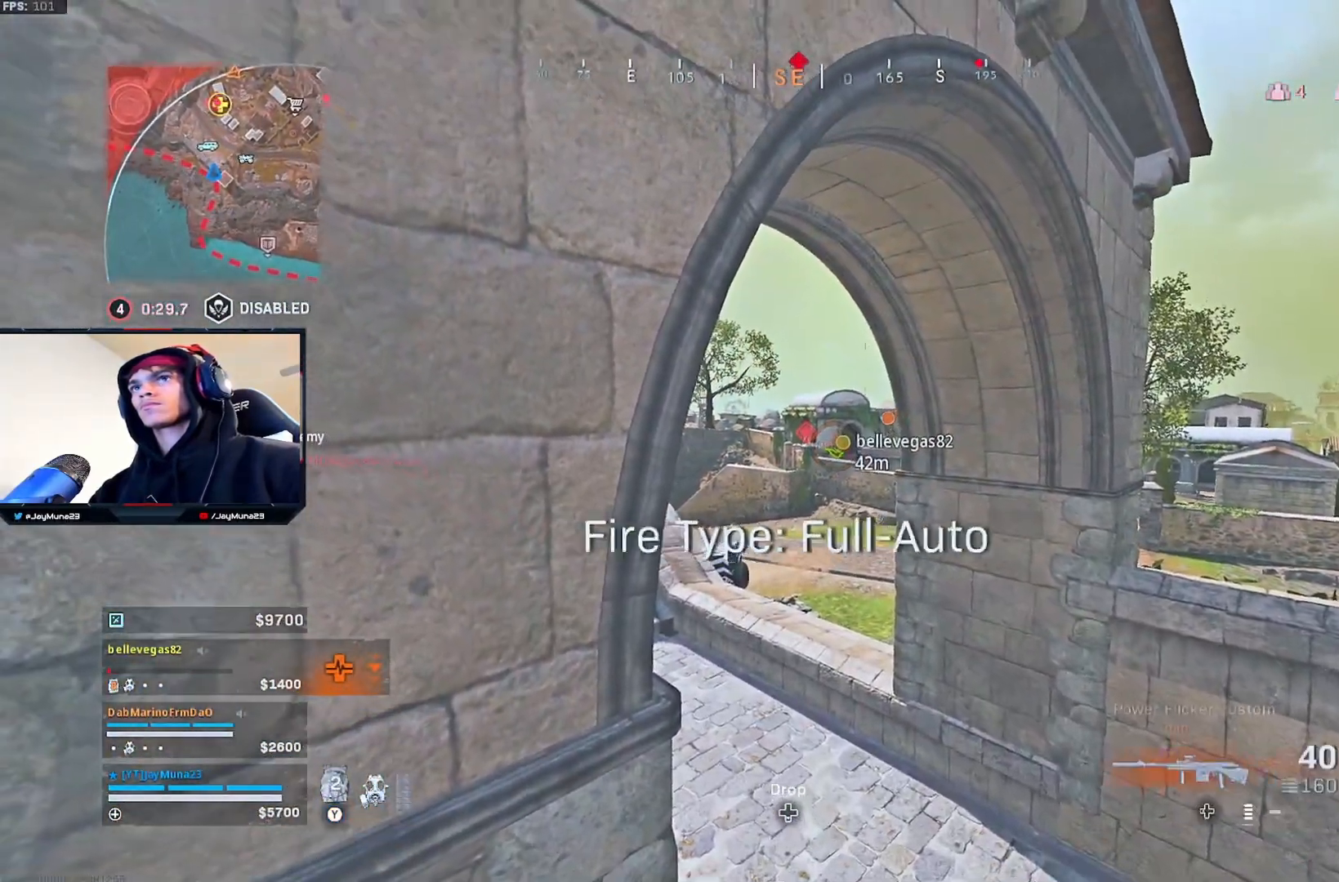
{"buttons": ["L2"], "left_stick": "center", "right_stick": "center", "events": [[33, "L2", "down"]]}
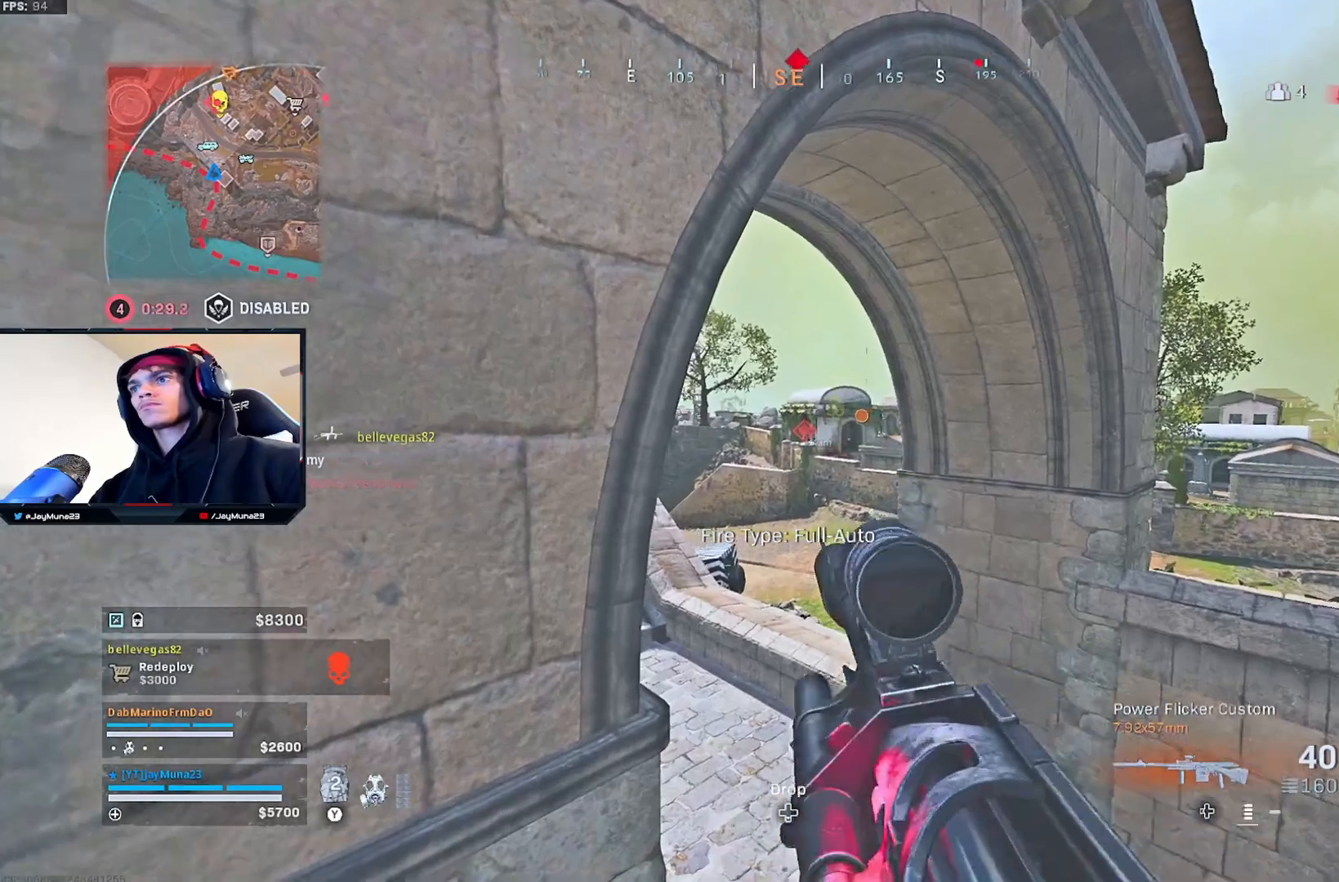
{"buttons": ["L2"], "left_stick": "center", "right_stick": "up-right", "events": [[183, "left_stick", "up-right"], [350, "left_stick", "center"], [383, "right_stick", "up-right"]]}
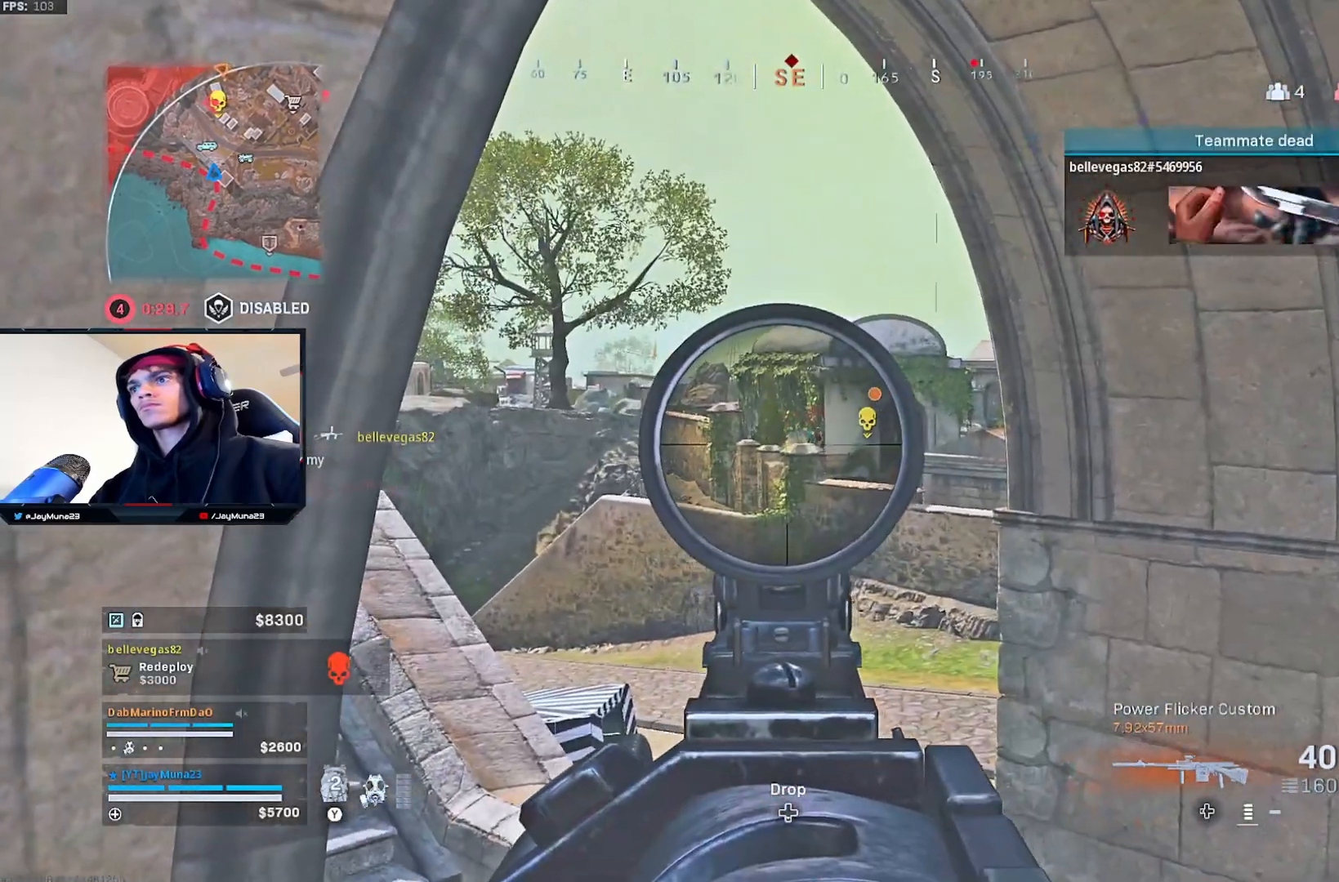
{"buttons": ["L2", "R2"], "left_stick": "center", "right_stick": "down-left", "events": [[133, "right_stick", "right"], [217, "R2", "down"], [233, "right_stick", "down-right"], [500, "right_stick", "down-left"]]}
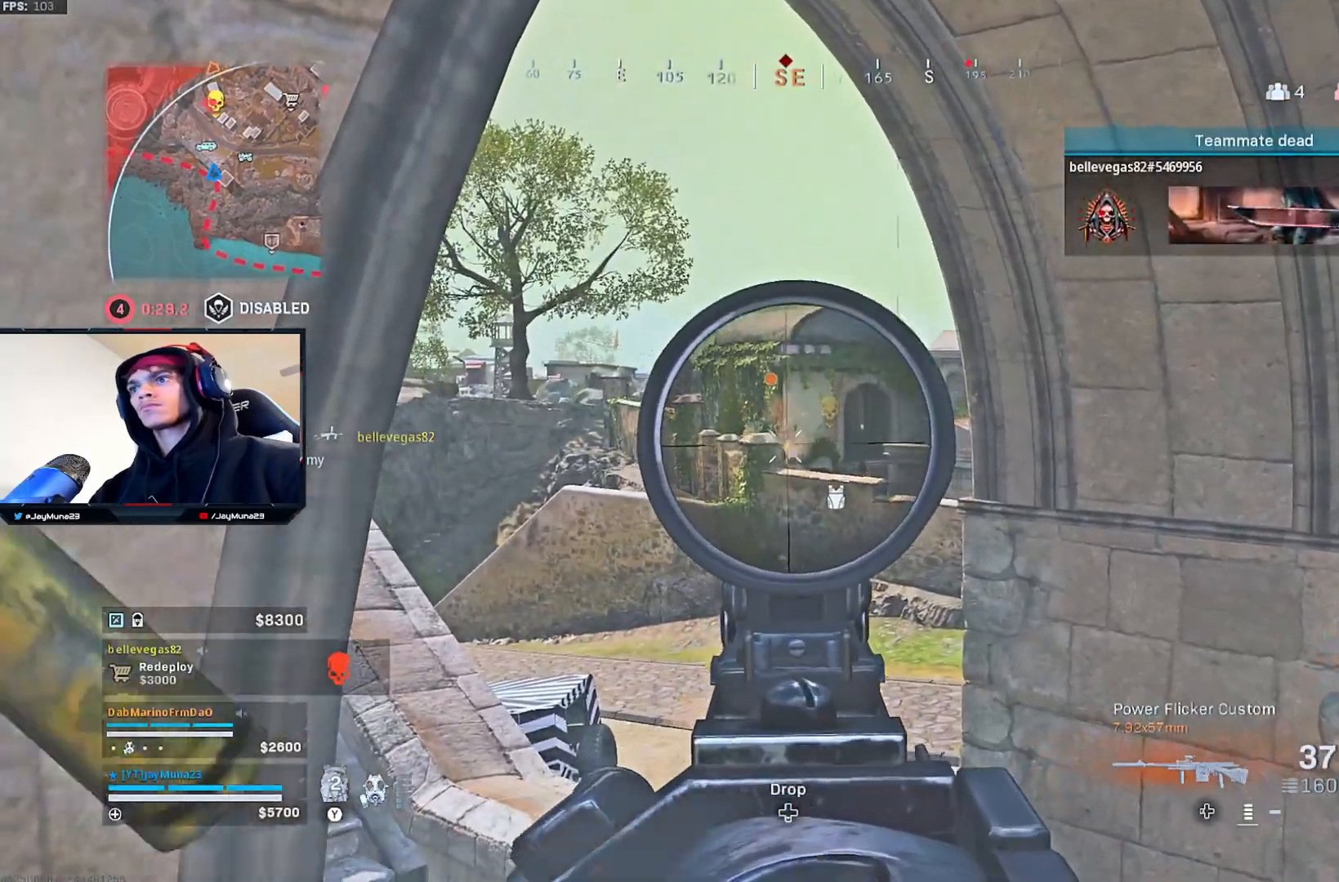
{"buttons": ["L2", "R2"], "left_stick": "center", "right_stick": "center", "events": [[33, "right_stick", "center"], [183, "right_stick", "up"], [483, "right_stick", "center"]]}
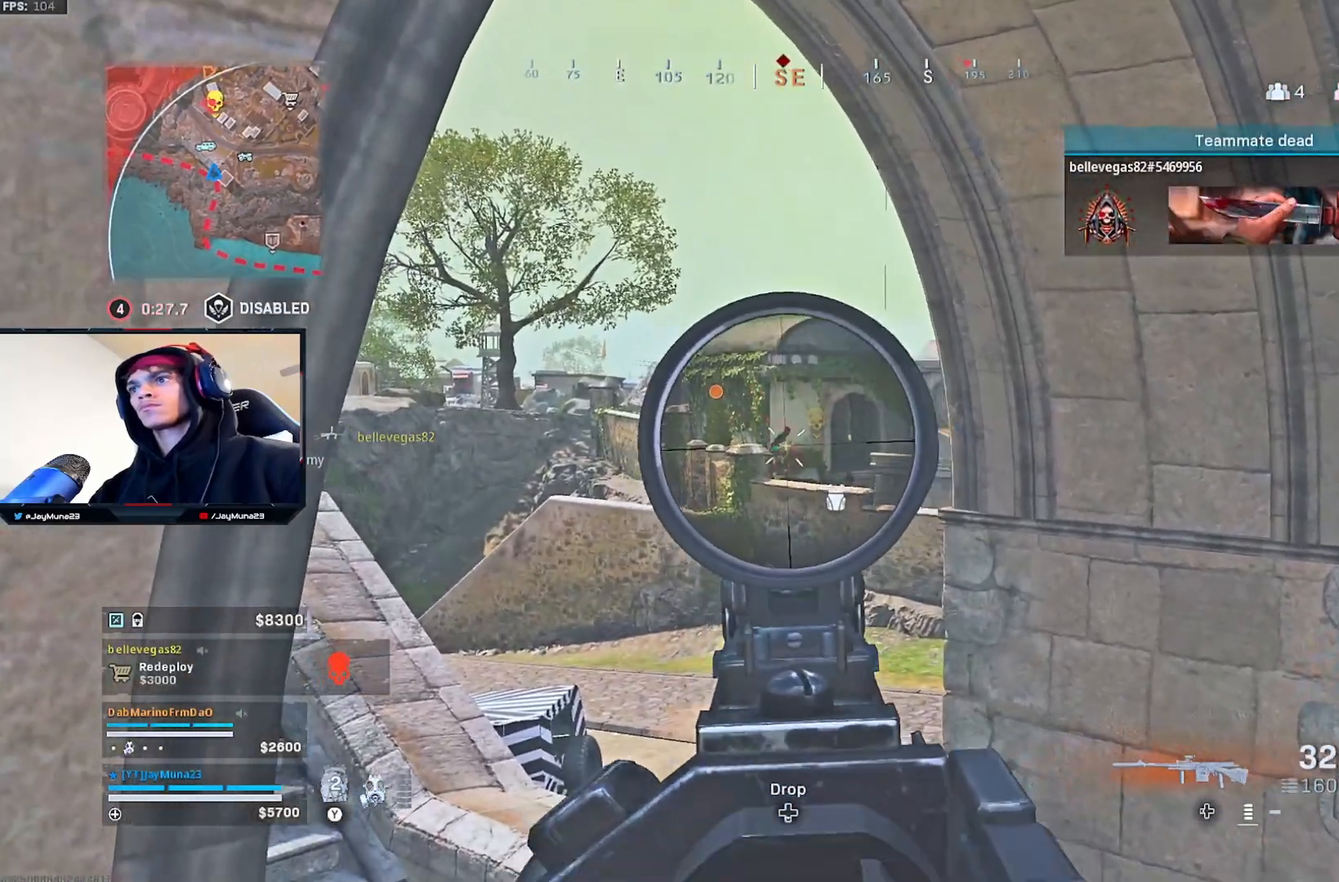
{"buttons": ["L2", "R2"], "left_stick": "left", "right_stick": "down-right", "events": [[250, "right_stick", "down"], [300, "right_stick", "down-right"], [367, "left_stick", "left"]]}
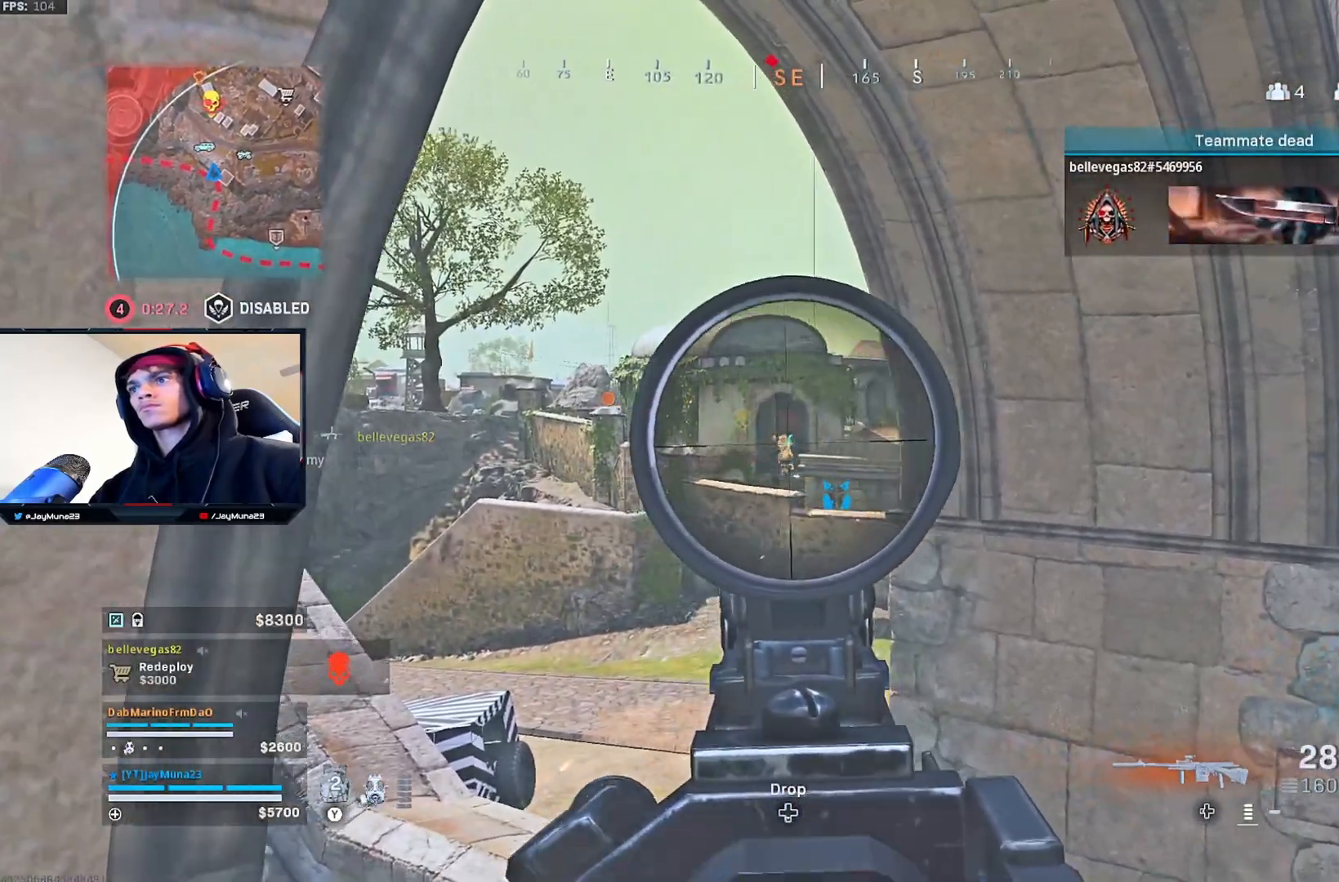
{"buttons": ["L2", "R2"], "left_stick": "center", "right_stick": "down", "events": [[33, "right_stick", "center"], [167, "right_stick", "down-left"], [233, "left_stick", "center"], [367, "right_stick", "down"]]}
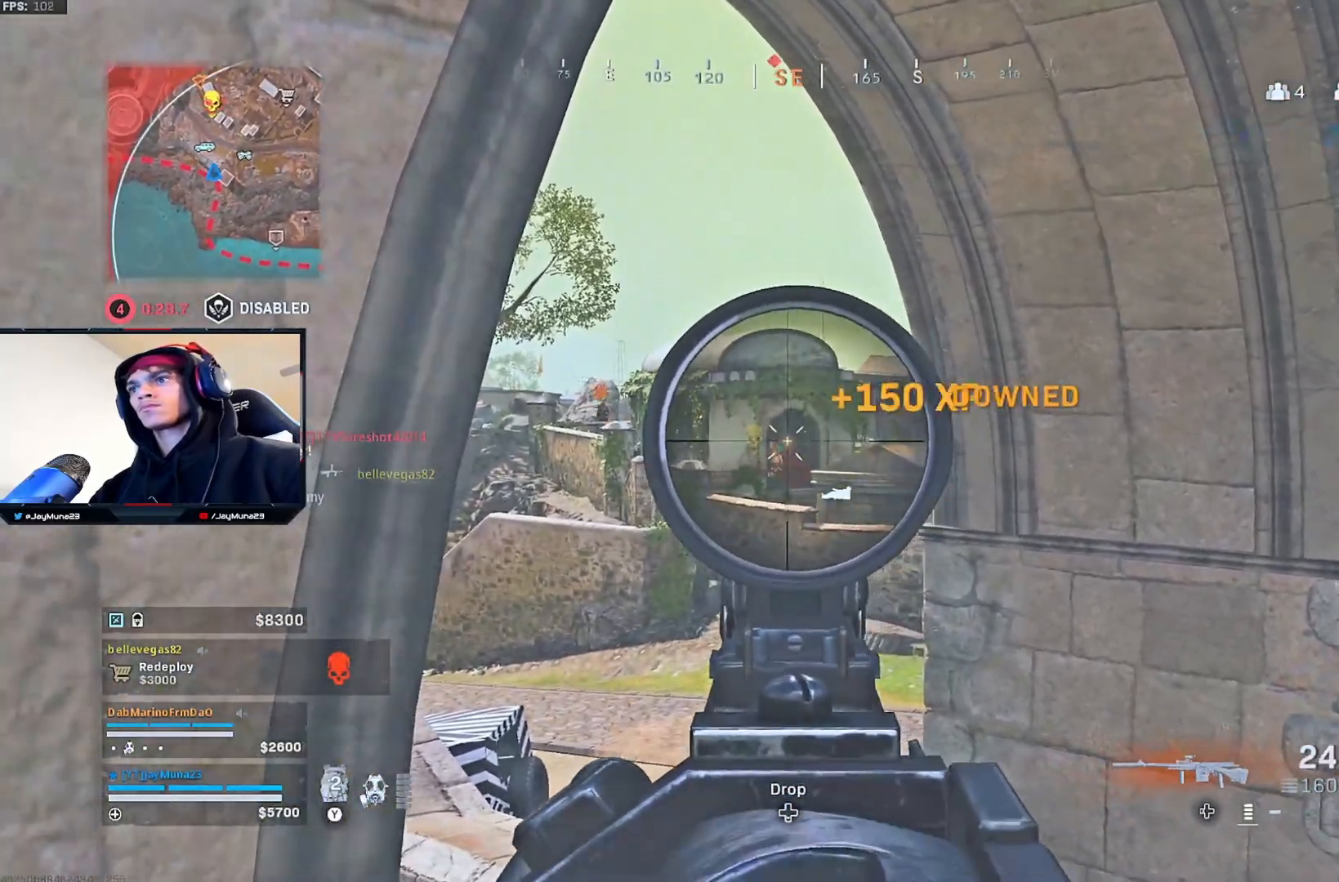
{"buttons": ["L2"], "left_stick": "right", "right_stick": "center", "events": [[83, "right_stick", "down-left"], [217, "R2", "up"], [233, "left_stick", "right"], [333, "right_stick", "center"]]}
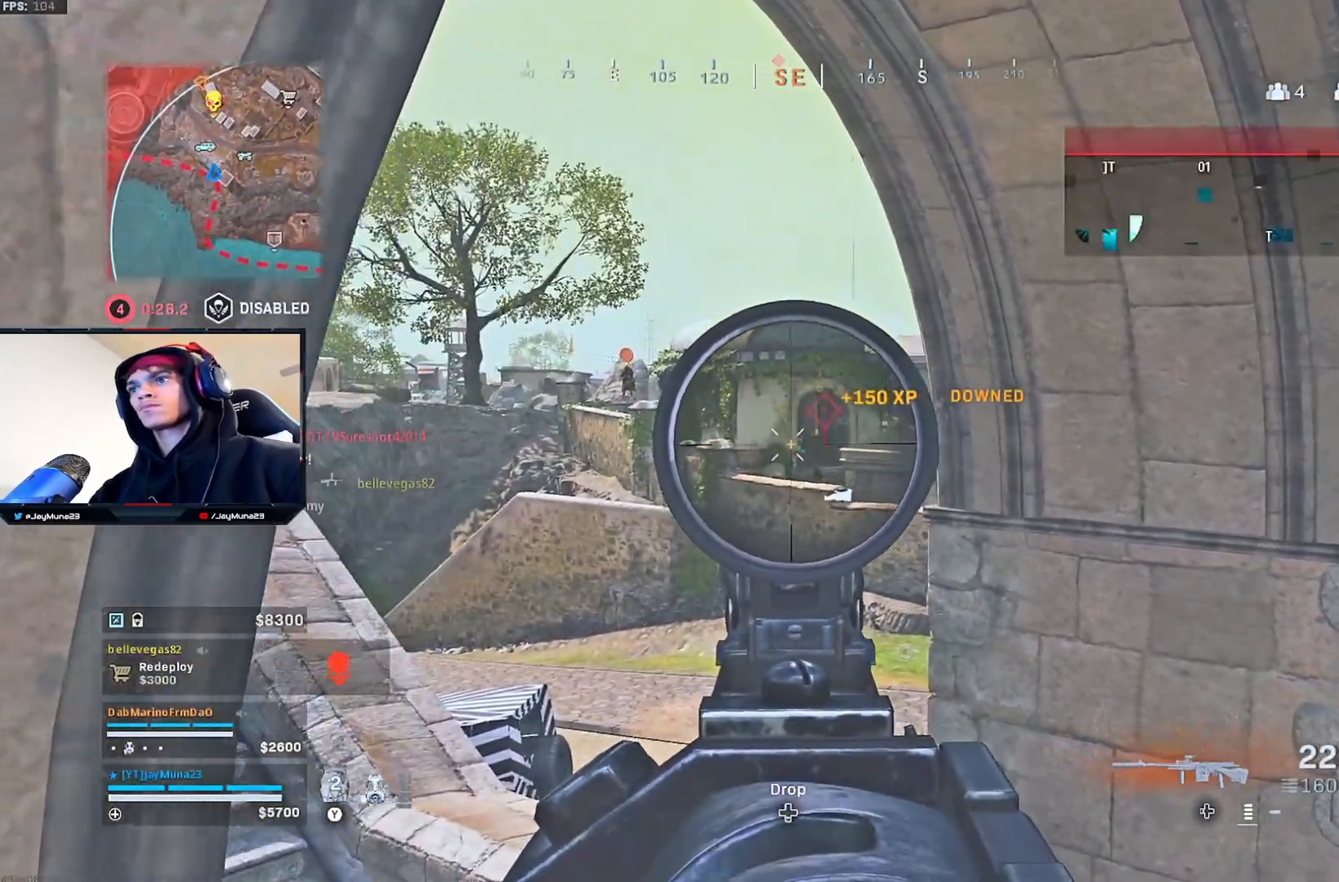
{"buttons": ["L2"], "left_stick": "center", "right_stick": "center", "events": [[117, "left_stick", "center"], [117, "right_stick", "left"], [267, "right_stick", "center"]]}
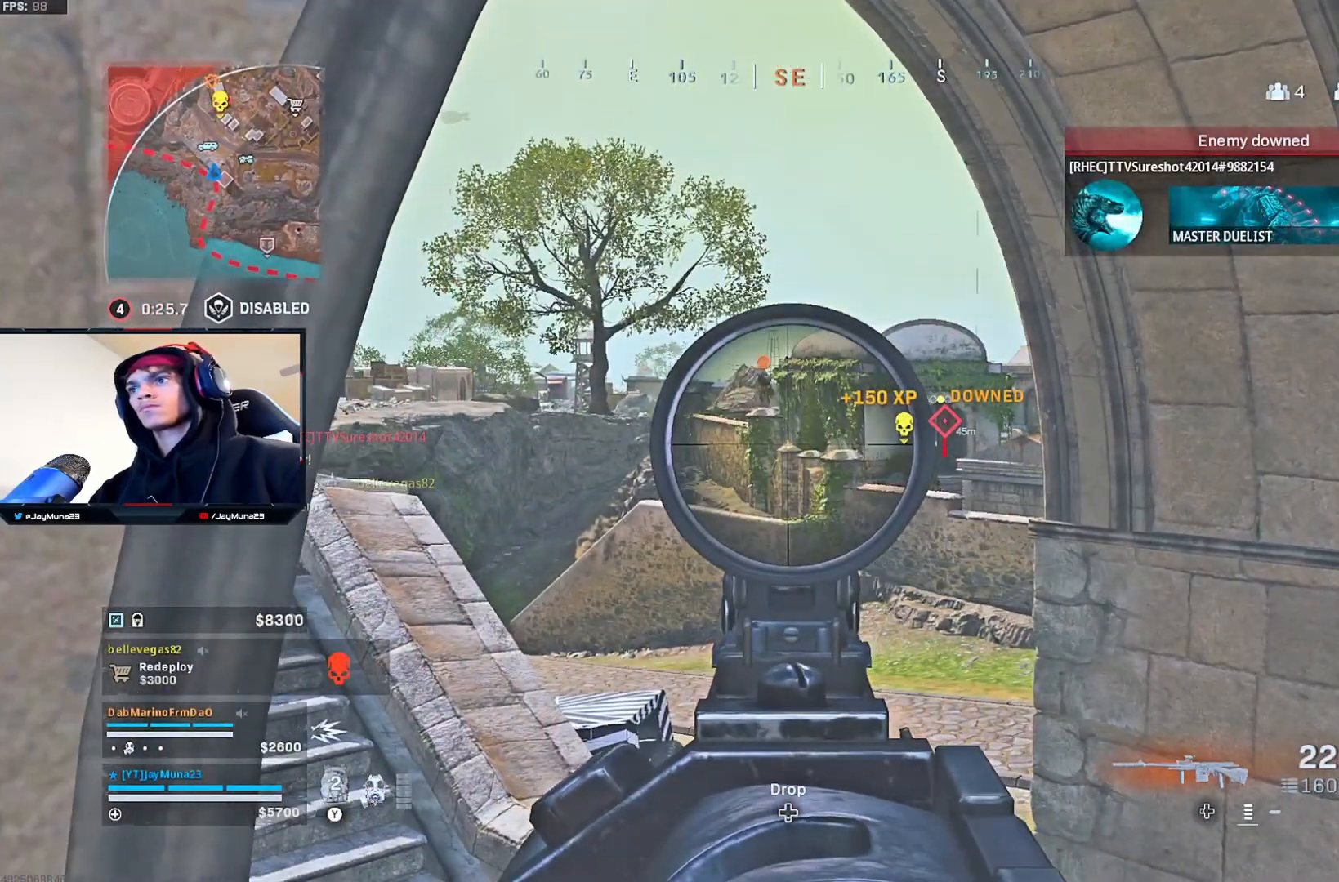
{"buttons": ["L2"], "left_stick": "right", "right_stick": "center", "events": [[333, "left_stick", "right"]]}
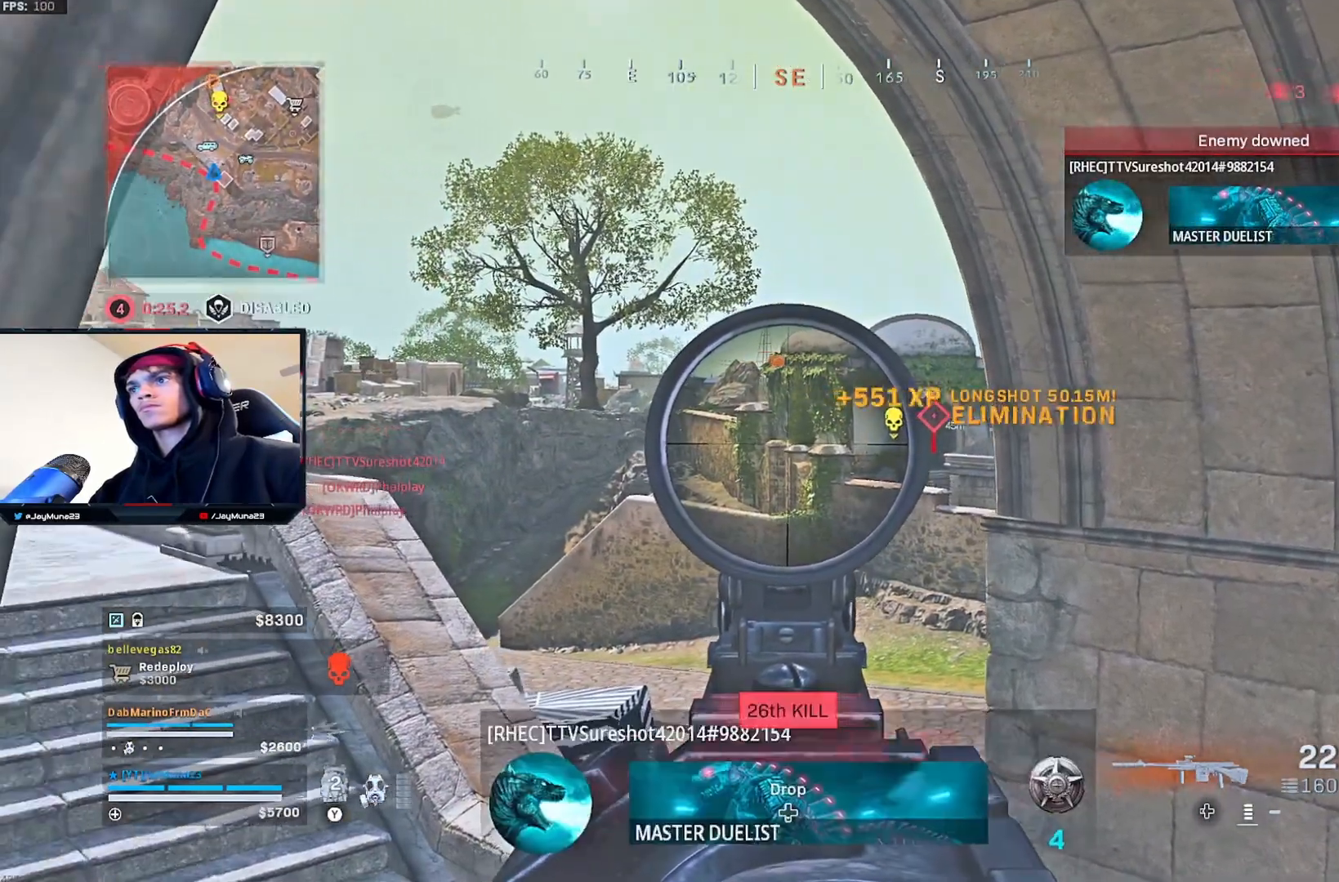
{"buttons": ["L2"], "left_stick": "center", "right_stick": "center", "events": [[50, "left_stick", "center"]]}
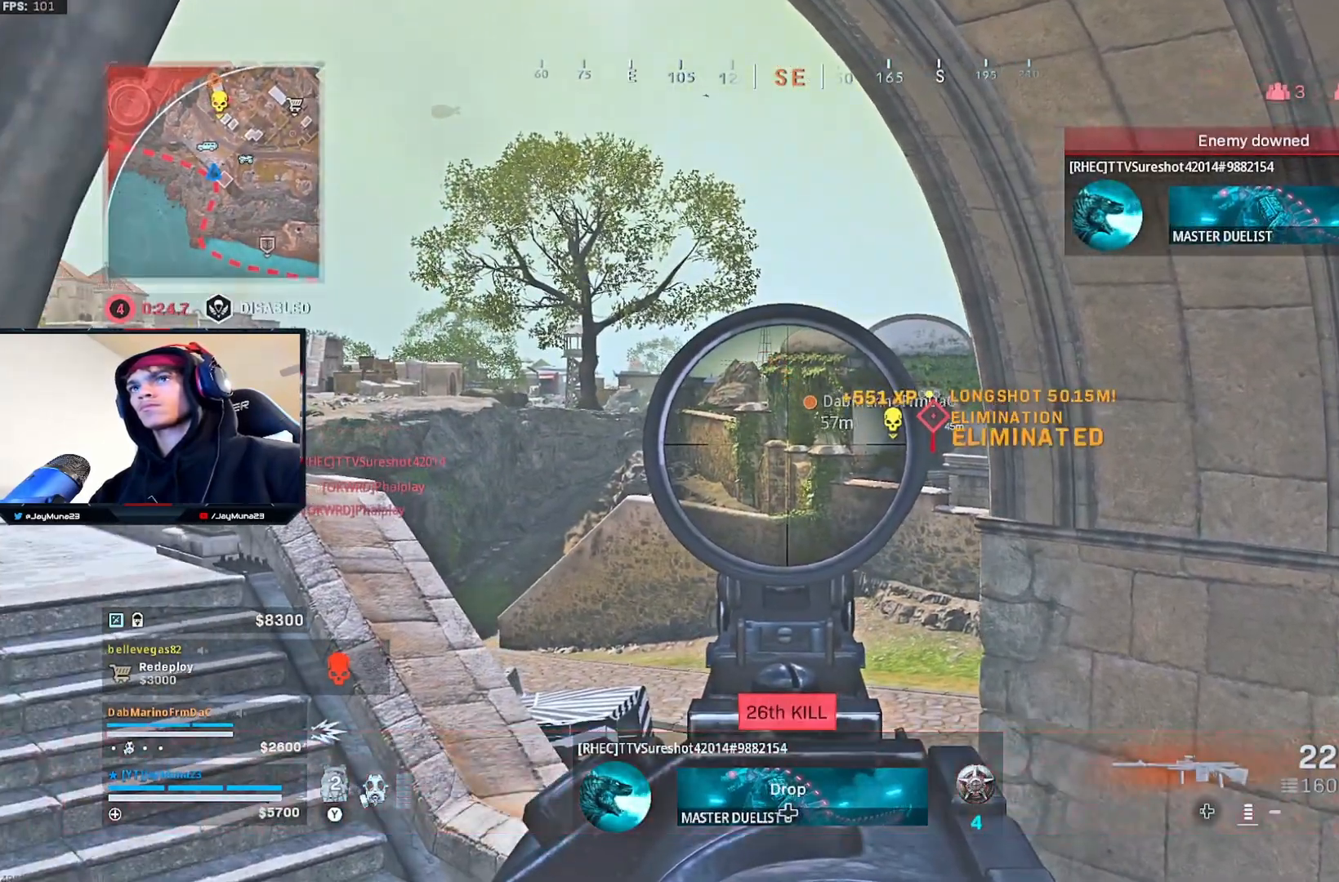
{"buttons": ["L2"], "left_stick": "center", "right_stick": "center", "events": [[383, "X", "down"], [467, "X", "up"]]}
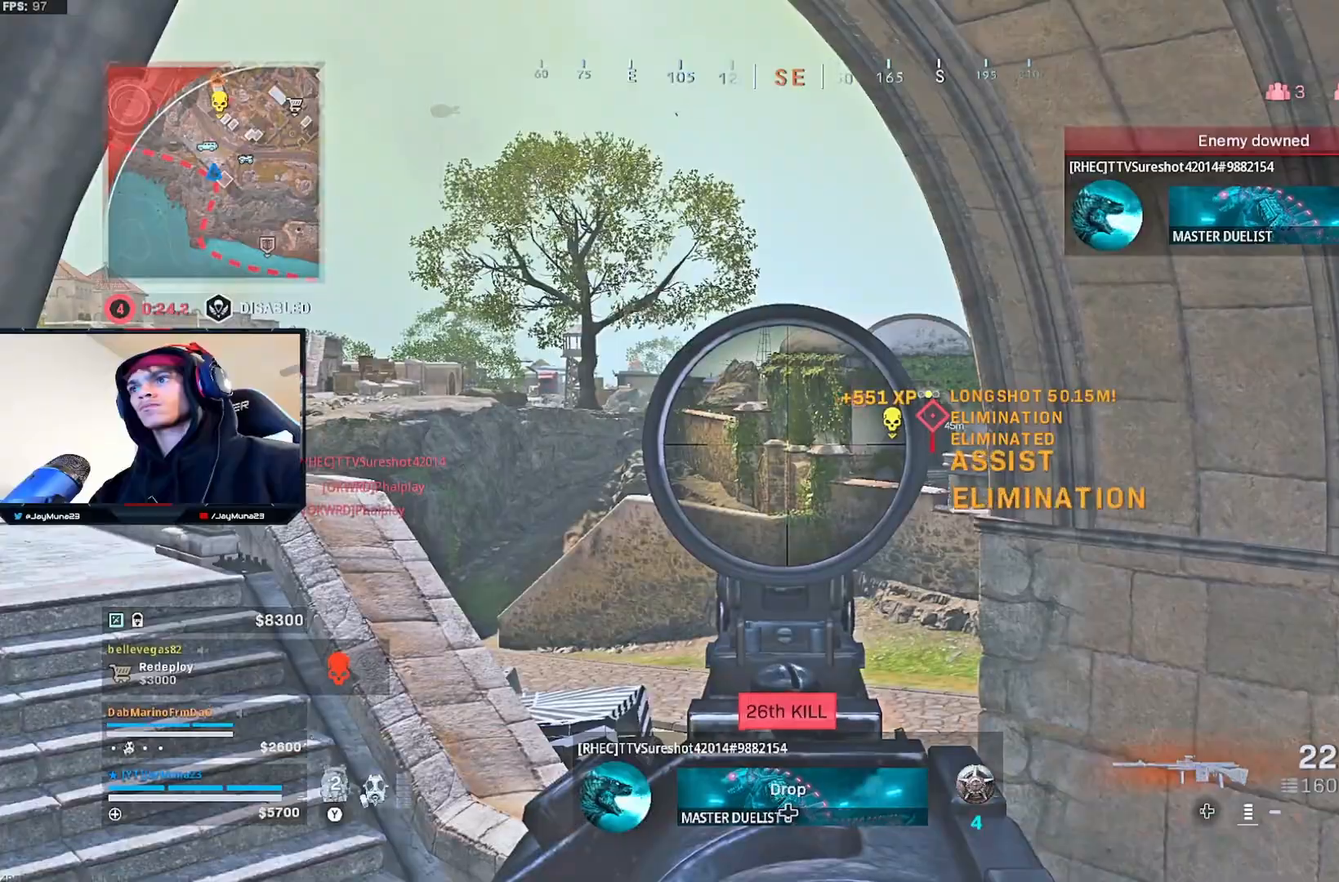
{"buttons": [], "left_stick": "up-right", "right_stick": "center", "events": [[100, "L2", "up"], [233, "left_stick", "up-right"], [250, "right_stick", "down-left"], [450, "right_stick", "center"]]}
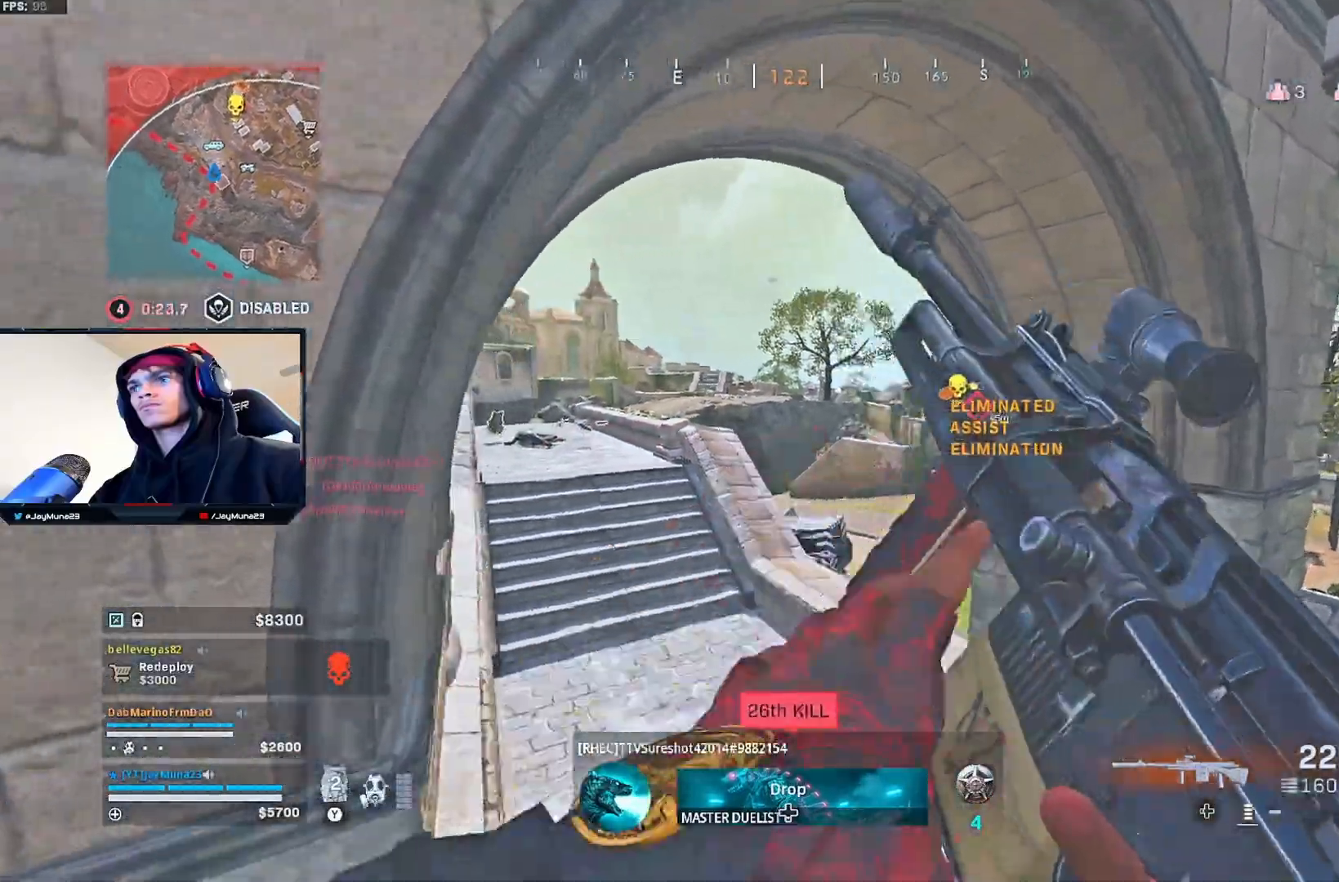
{"buttons": [], "left_stick": "center", "right_stick": "center", "events": [[150, "left_stick", "center"]]}
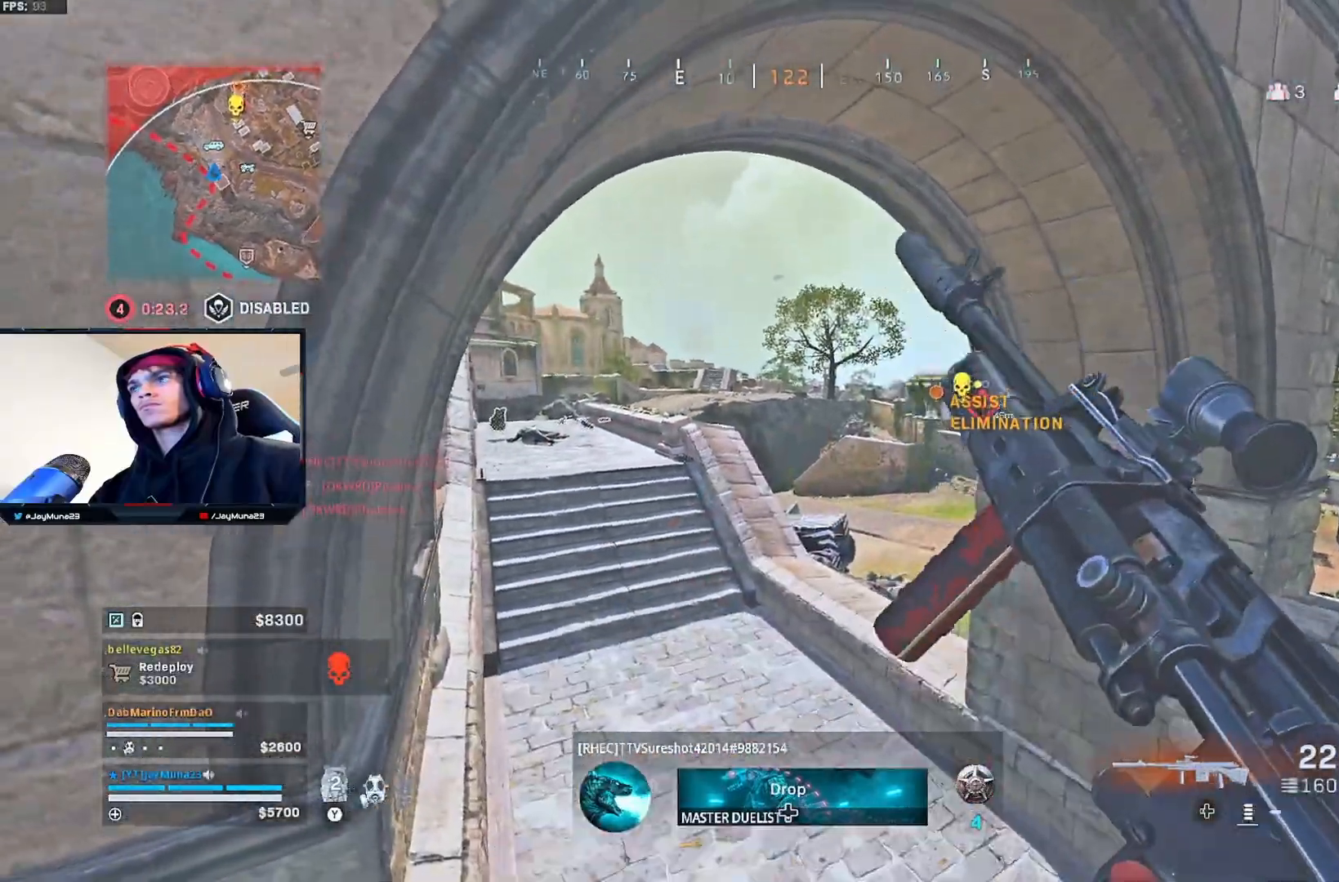
{"buttons": [], "left_stick": "up-left", "right_stick": "center", "events": [[100, "left_stick", "up"], [117, "R3", "down"], [233, "R3", "up"], [417, "left_stick", "up-left"]]}
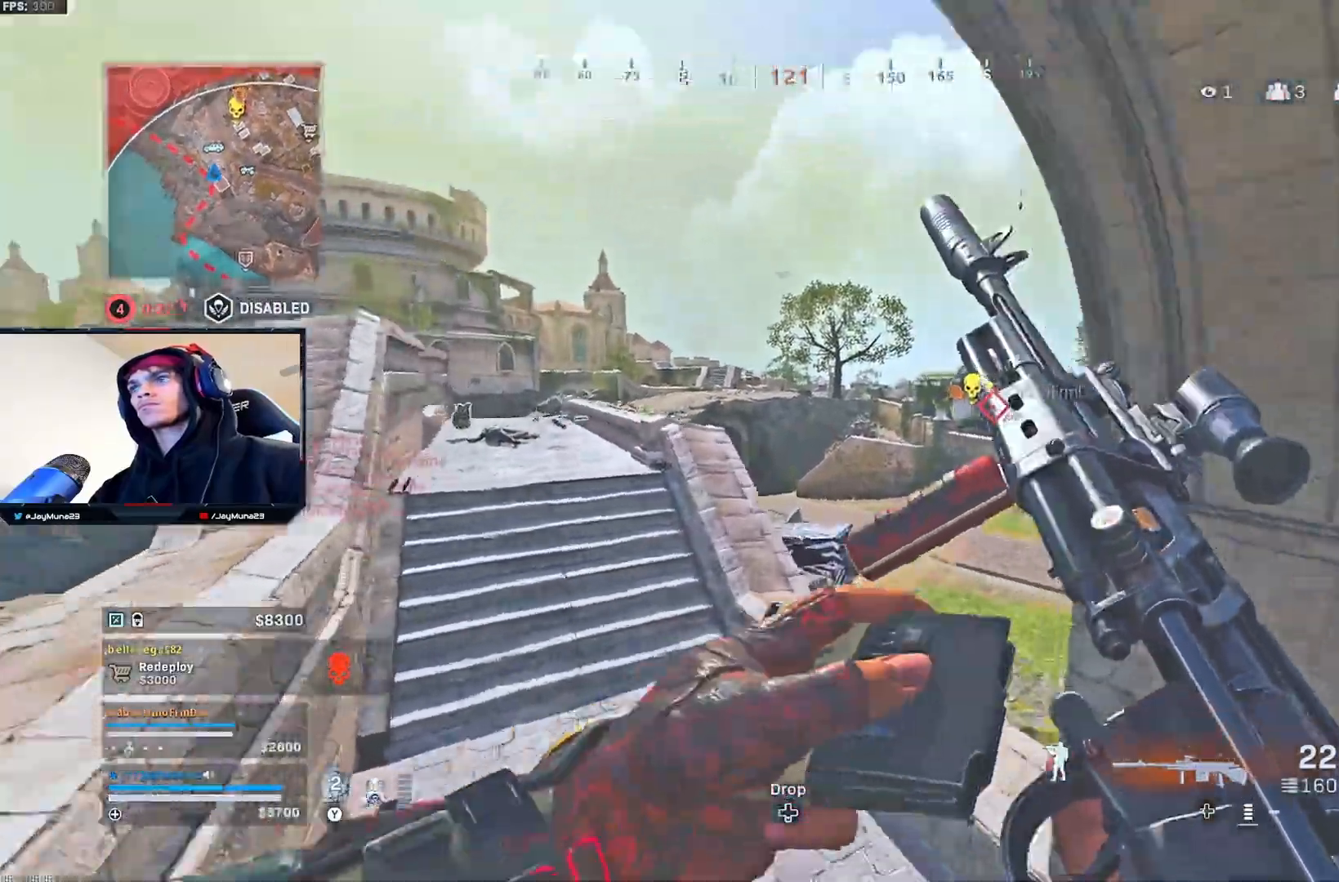
{"buttons": ["L3"], "left_stick": "up-left", "right_stick": "left", "events": [[167, "right_stick", "left"], [500, "L3", "down"]]}
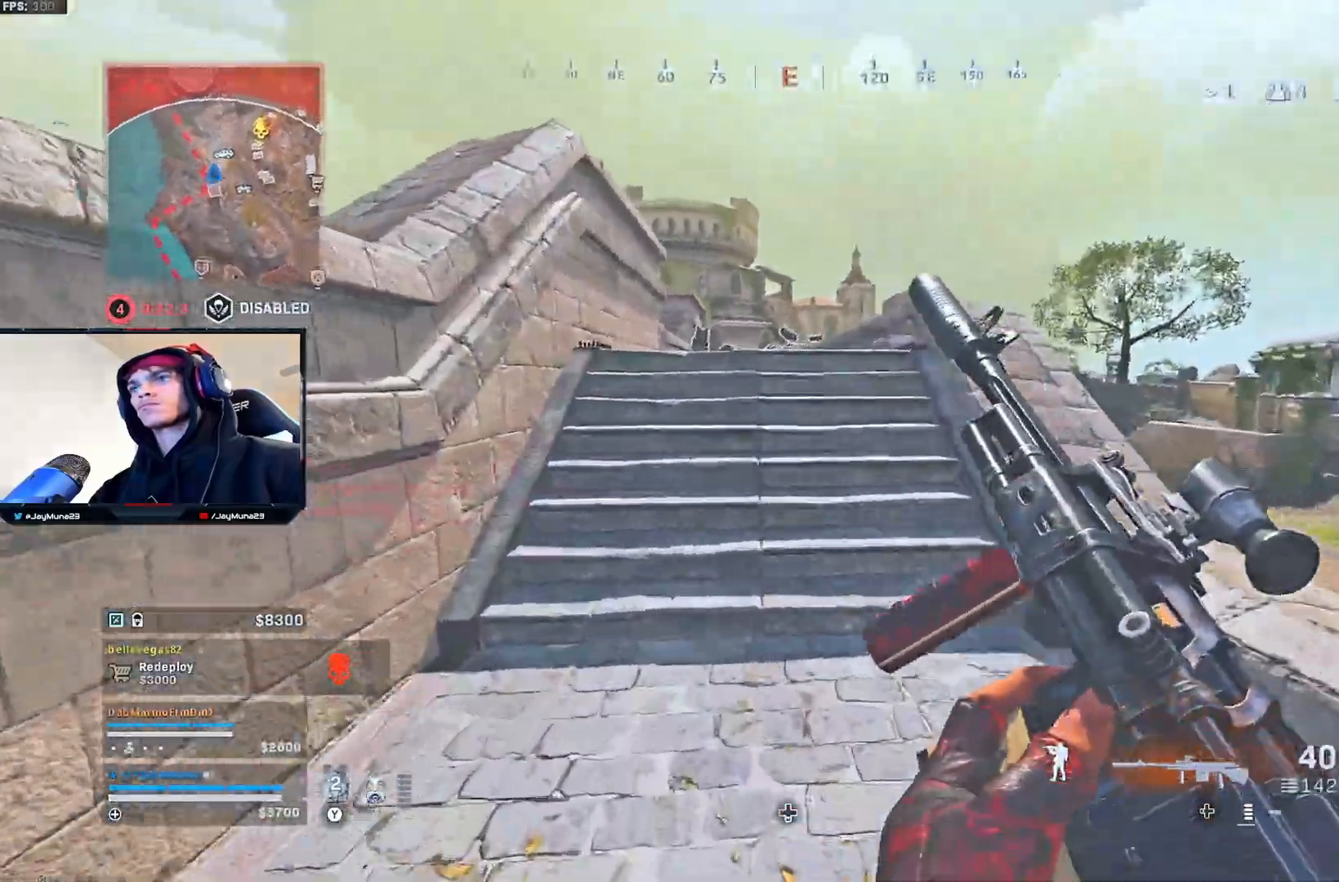
{"buttons": [], "left_stick": "up", "right_stick": "center", "events": [[100, "L3", "up"], [167, "L3", "down"], [167, "left_stick", "up"], [267, "right_stick", "center"], [283, "L3", "up"]]}
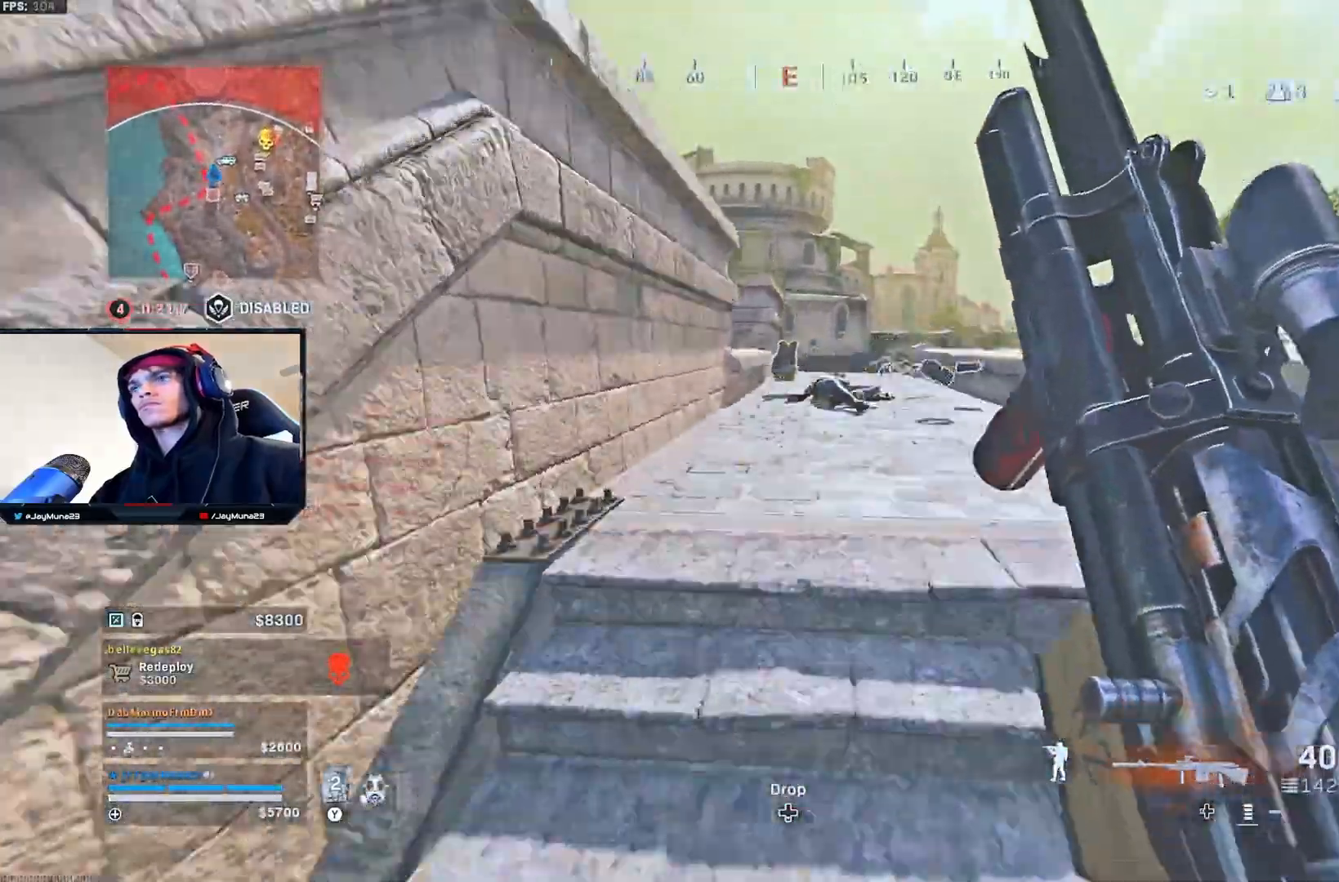
{"buttons": [], "left_stick": "up", "right_stick": "center", "events": []}
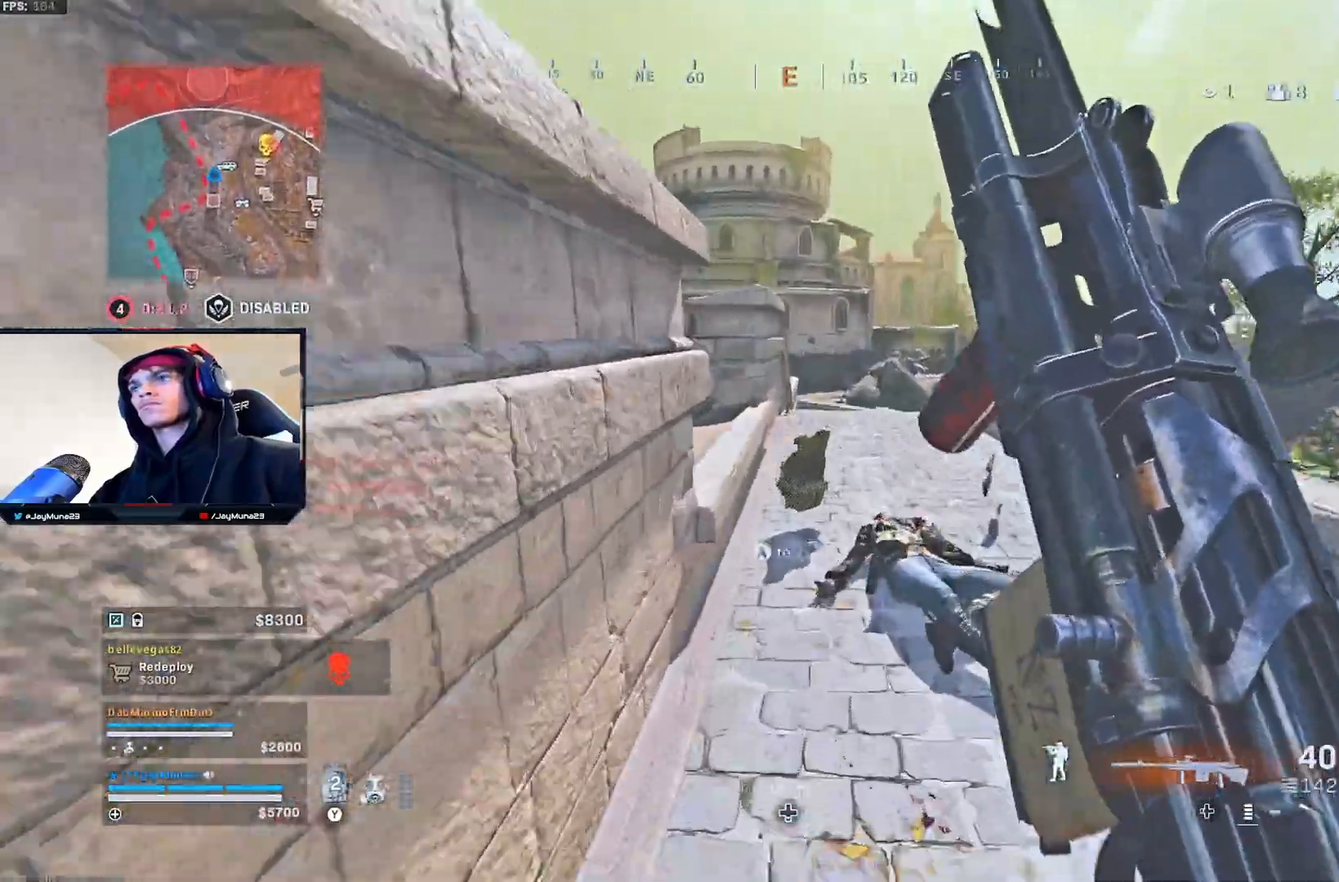
{"buttons": [], "left_stick": "up-right", "right_stick": "right", "events": [[100, "X", "down"], [117, "left_stick", "up-right"], [150, "X", "up"], [267, "left_stick", "right"], [383, "right_stick", "right"], [450, "left_stick", "up-right"]]}
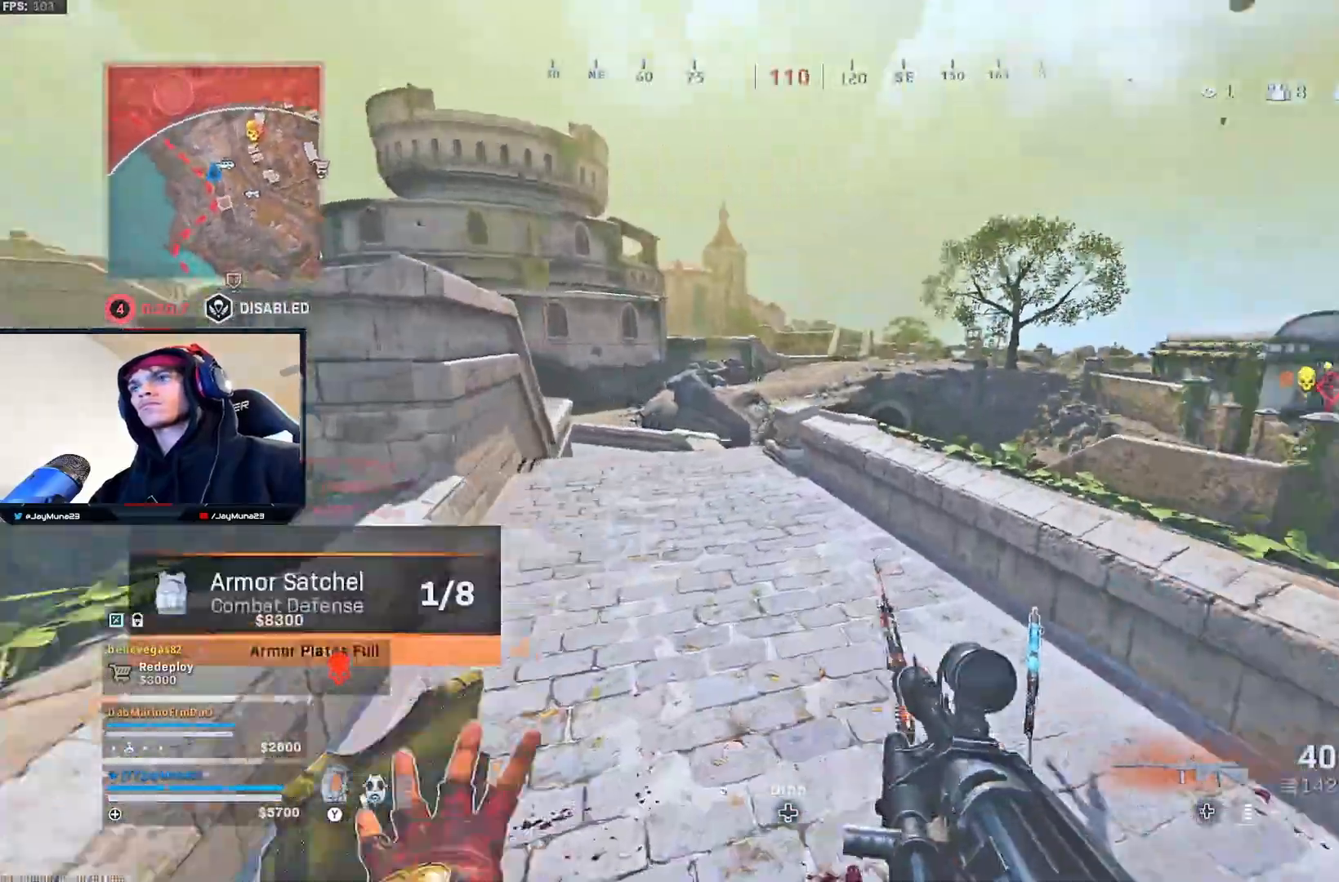
{"buttons": [], "left_stick": "up-left", "right_stick": "center", "events": [[17, "L3", "down"], [17, "right_stick", "center"], [133, "L3", "up"], [400, "left_stick", "up-left"]]}
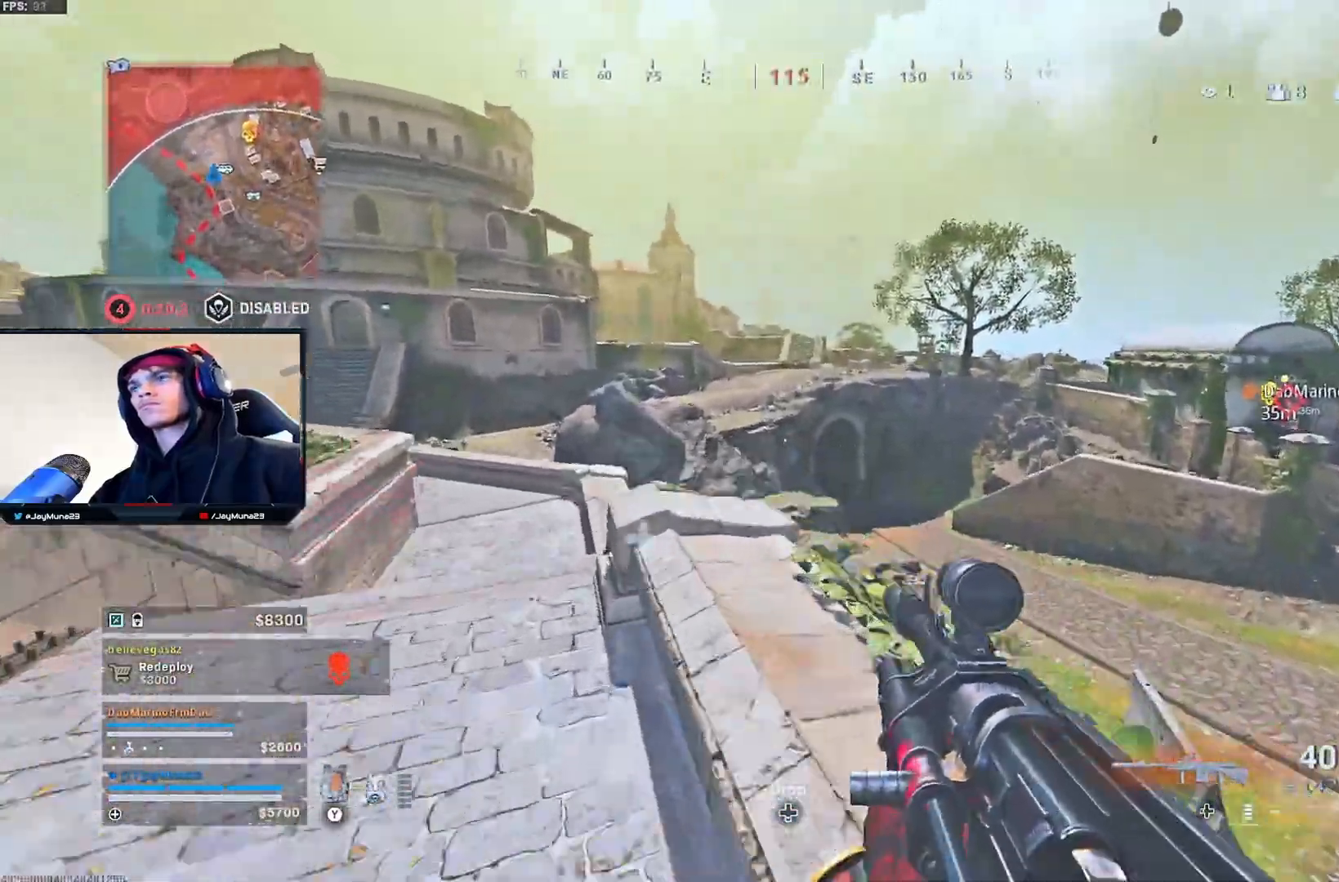
{"buttons": [], "left_stick": "down-left", "right_stick": "center", "events": [[33, "left_stick", "left"], [483, "left_stick", "down-left"]]}
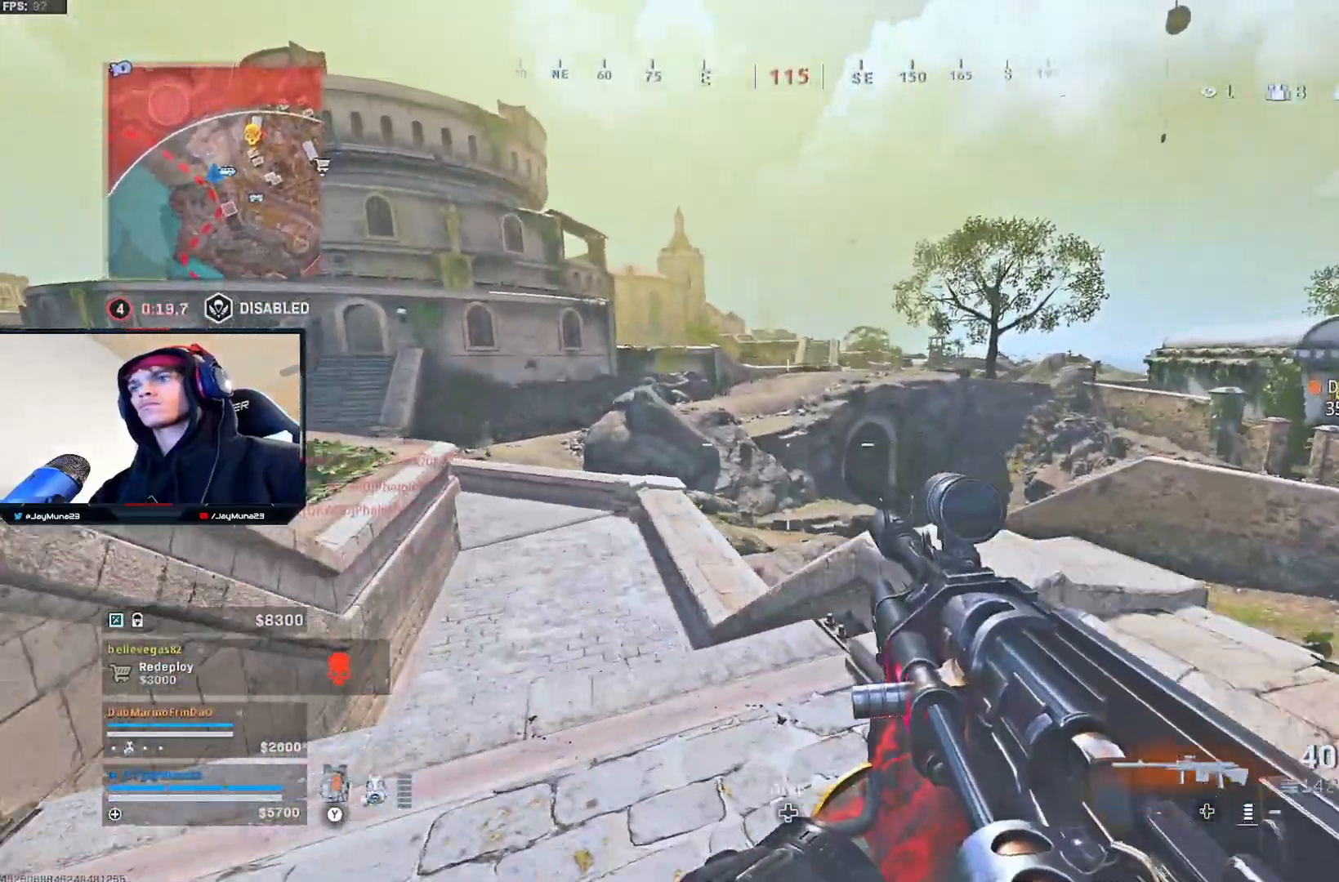
{"buttons": [], "left_stick": "up-right", "right_stick": "center", "events": [[67, "right_stick", "right"], [183, "left_stick", "down-right"], [267, "right_stick", "center"], [300, "left_stick", "up-right"]]}
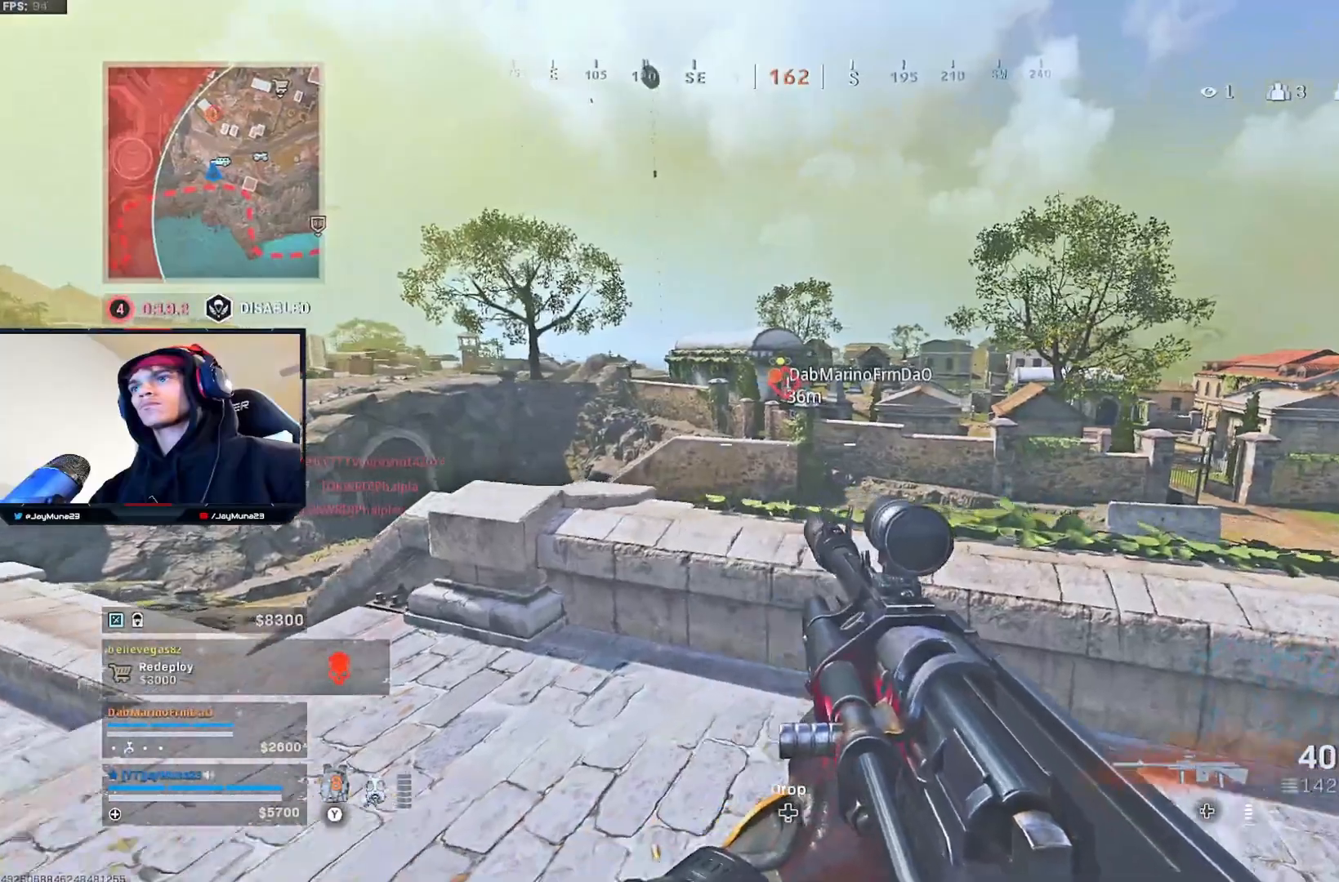
{"buttons": ["L2"], "left_stick": "up", "right_stick": "up-left", "events": [[100, "left_stick", "right"], [200, "L2", "down"], [200, "left_stick", "up-left"], [267, "left_stick", "up"], [450, "right_stick", "up-left"]]}